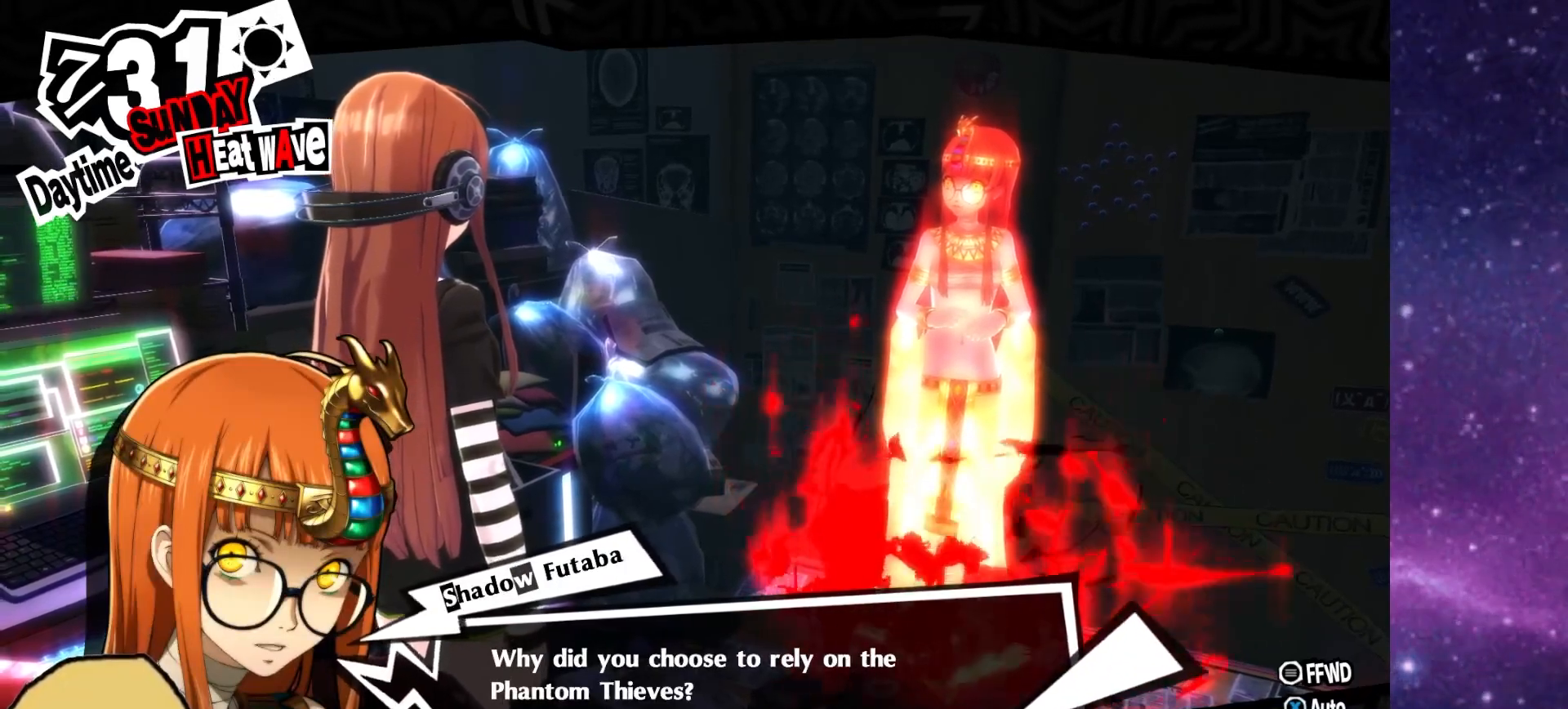
Gameplay with a controller (PlayStation layout); each line is a JSON object with the inputs held at the frame after it (dt_ms = milliseconds from this image to that frame). "events" lists button and stick changes between this image and that frame as [ms after this image, input, new state], when the widget could be followed in between.
{"dt_ms": 500, "buttons": ["L1", "L2", "R1"], "left_stick": "center", "right_stick": "center", "events": [[33, "L1", "down"], [183, "L1", "up"], [200, "CROSS", "down"], [317, "CROSS", "up"], [317, "R1", "up"], [350, "L1", "down"], [350, "L2", "down"], [483, "R1", "down"]]}
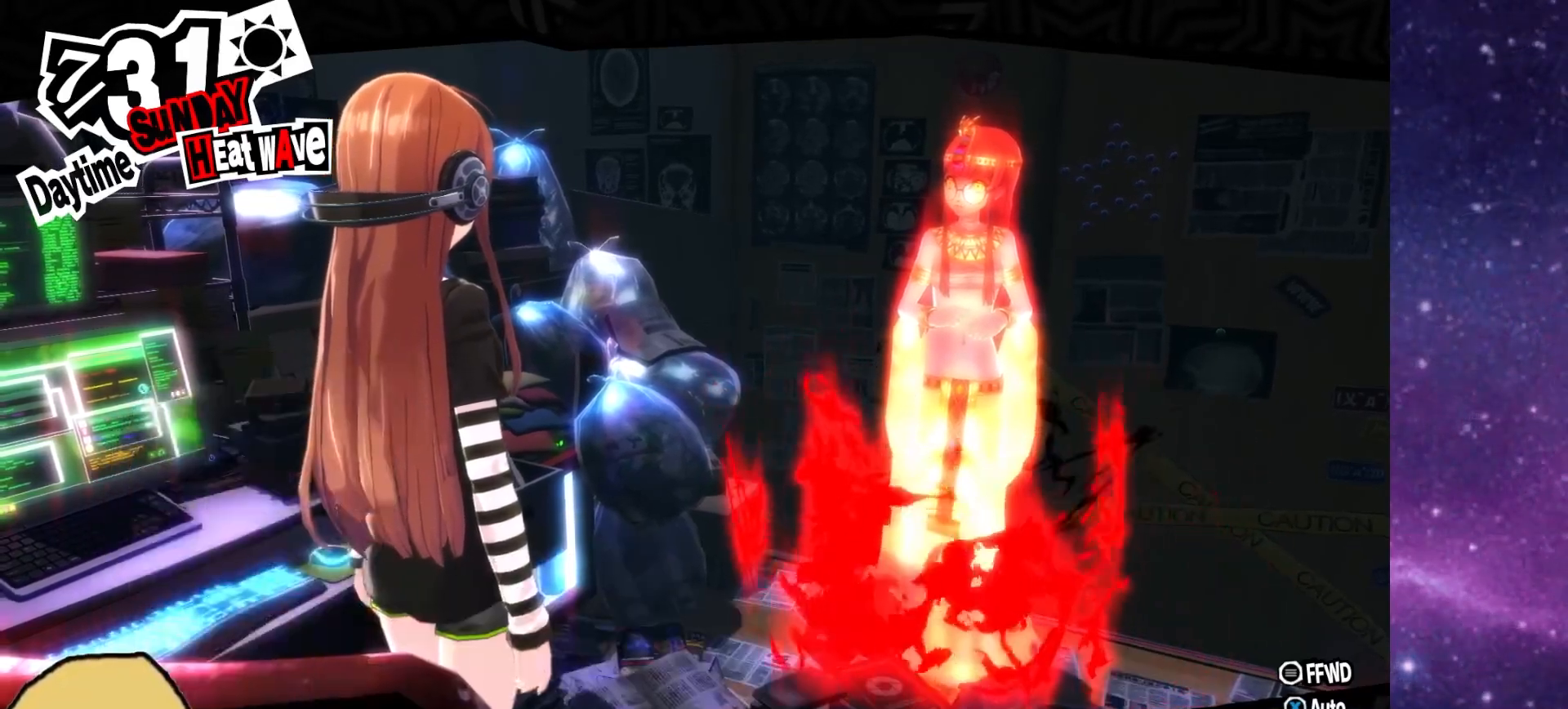
{"dt_ms": 500, "buttons": ["L1", "L2"], "left_stick": "center", "right_stick": "center", "events": [[17, "L1", "up"], [17, "L2", "up"], [133, "L1", "down"], [133, "L2", "down"], [133, "R1", "up"], [267, "R1", "down"], [283, "L1", "up"], [283, "L2", "up"], [400, "R1", "up"], [417, "L1", "down"], [417, "L2", "down"]]}
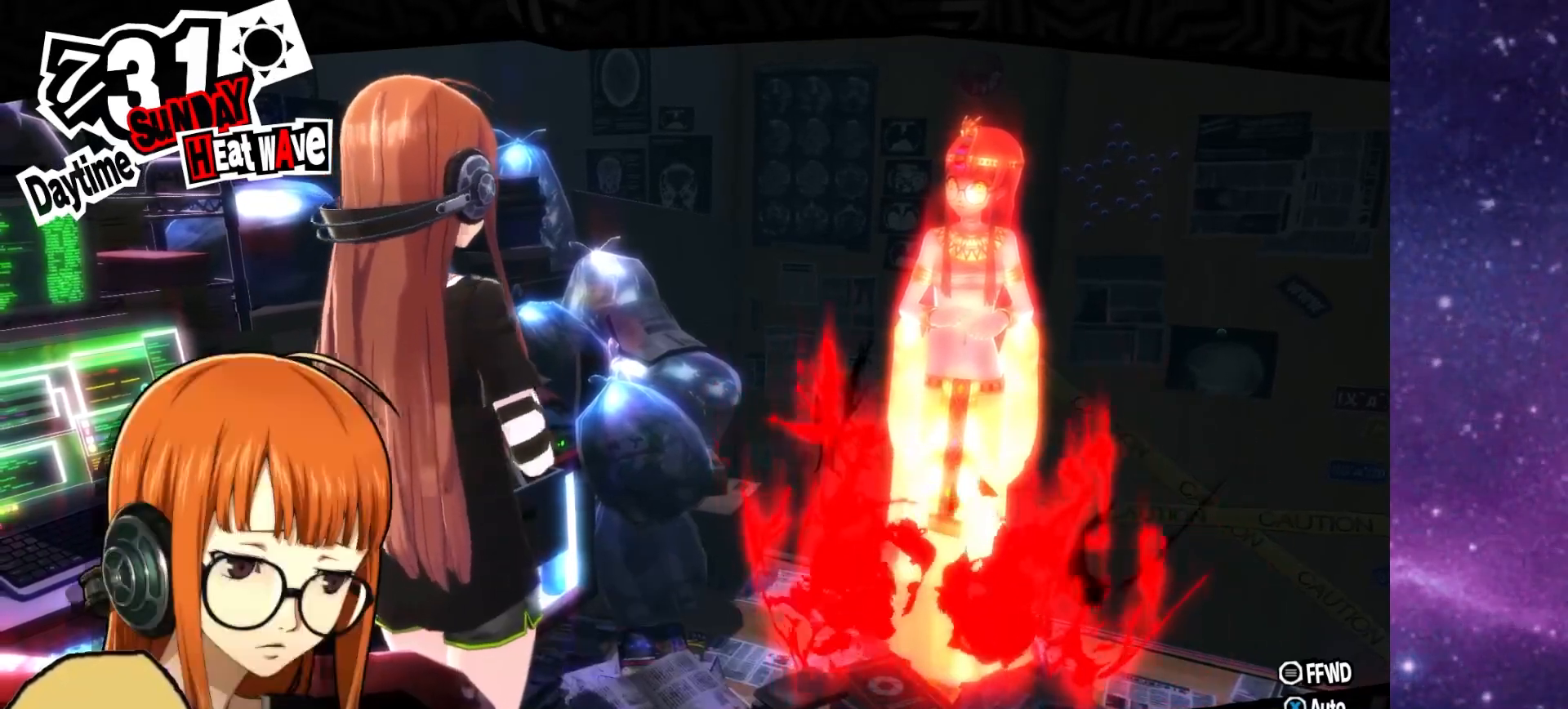
{"dt_ms": 500, "buttons": [], "left_stick": "center", "right_stick": "center", "events": [[50, "L1", "up"], [50, "L2", "up"], [50, "R1", "down"], [183, "R1", "up"], [200, "L1", "down"], [350, "R1", "down"], [367, "L1", "up"], [500, "R1", "up"]]}
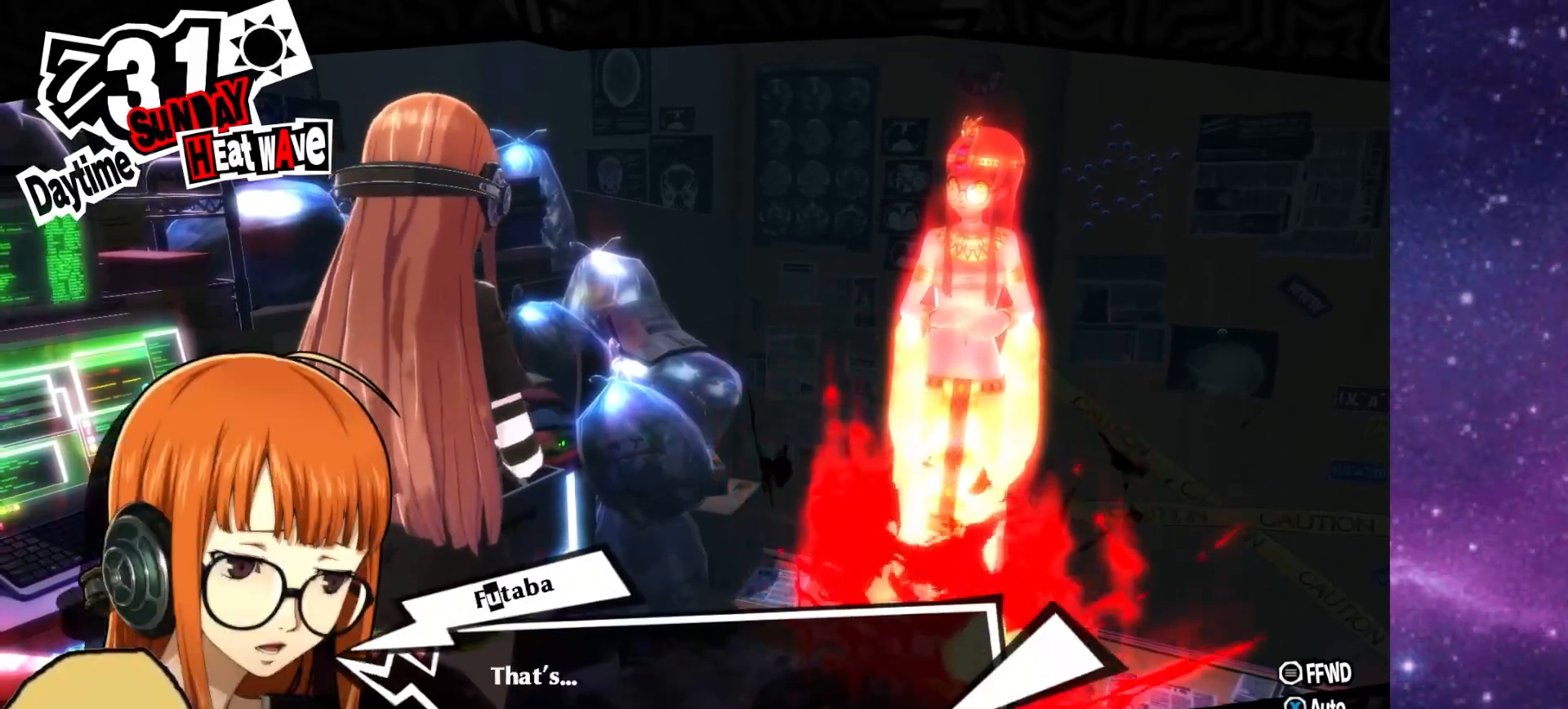
{"dt_ms": 500, "buttons": ["R1"], "left_stick": "center", "right_stick": "center", "events": [[33, "L1", "down"], [117, "R1", "down"], [200, "L1", "up"], [267, "L1", "down"], [267, "R1", "up"], [383, "R1", "down"], [500, "L1", "up"]]}
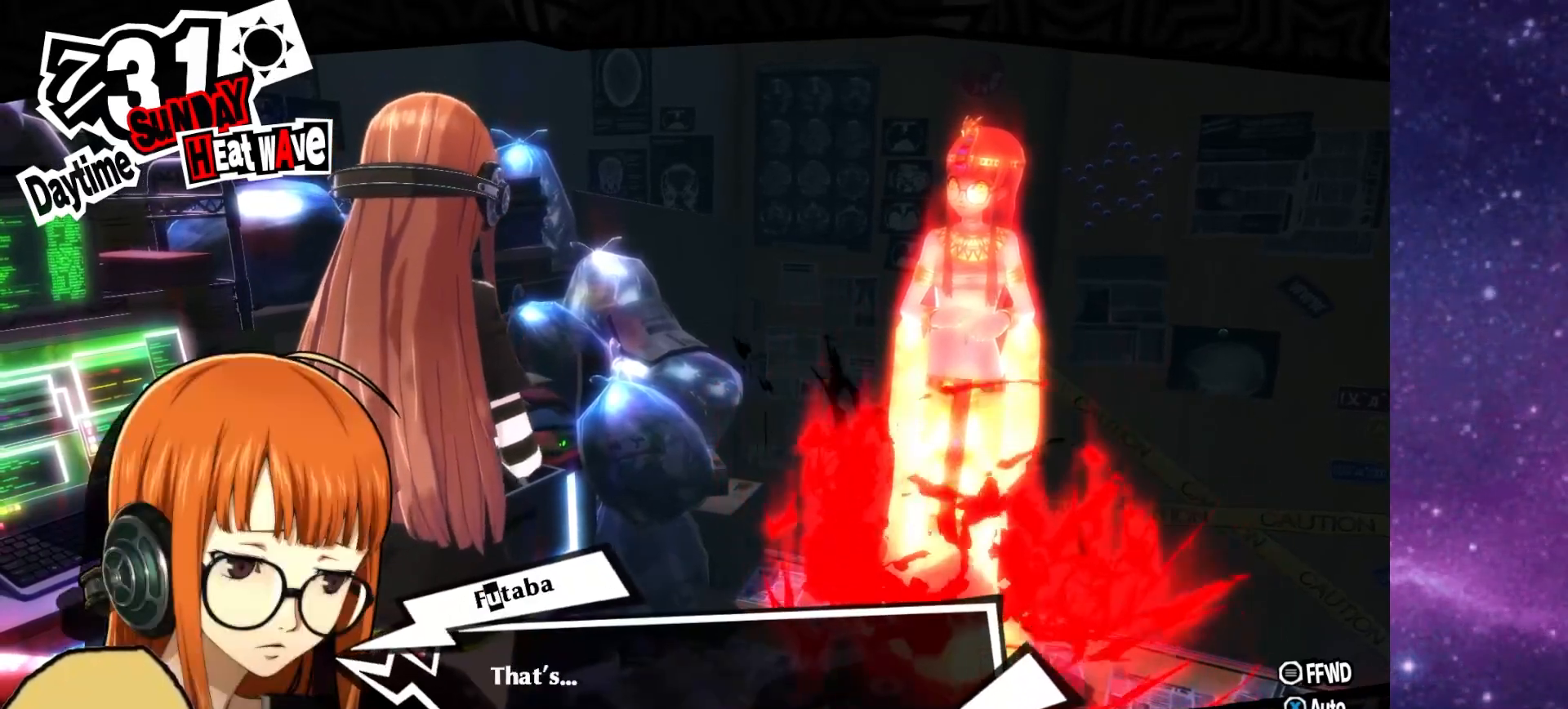
{"dt_ms": 500, "buttons": ["CROSS", "L1"], "left_stick": "center", "right_stick": "center", "events": [[17, "R1", "up"], [117, "L1", "down"], [200, "R1", "down"], [283, "L1", "up"], [383, "L1", "down"], [383, "R1", "up"], [483, "CROSS", "down"]]}
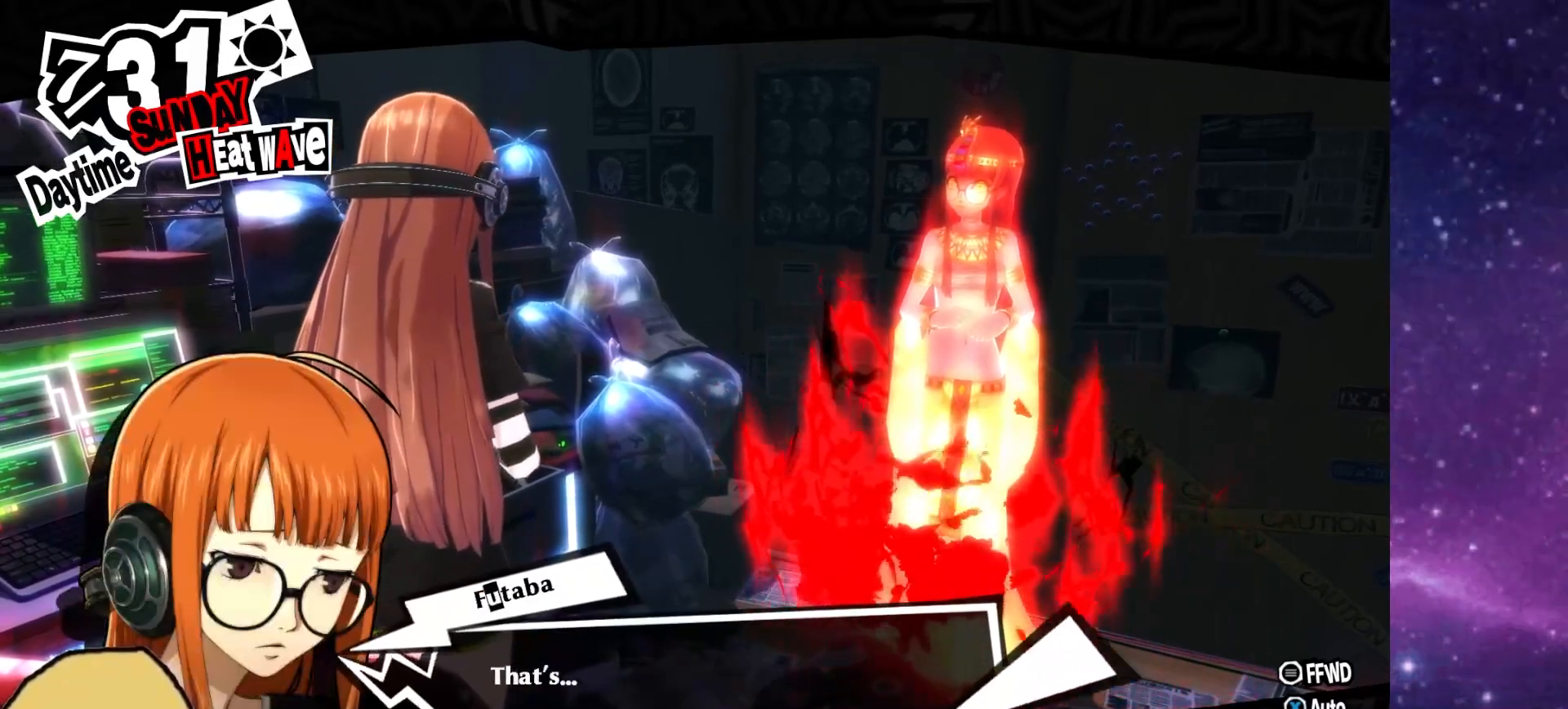
{"dt_ms": 500, "buttons": ["L1", "L2"], "left_stick": "center", "right_stick": "center", "events": [[67, "L1", "up"], [100, "CROSS", "up"], [133, "L2", "down"], [167, "L1", "down"], [300, "R1", "down"], [317, "L1", "up"], [317, "L2", "up"], [433, "L1", "down"], [433, "L2", "down"], [433, "R1", "up"]]}
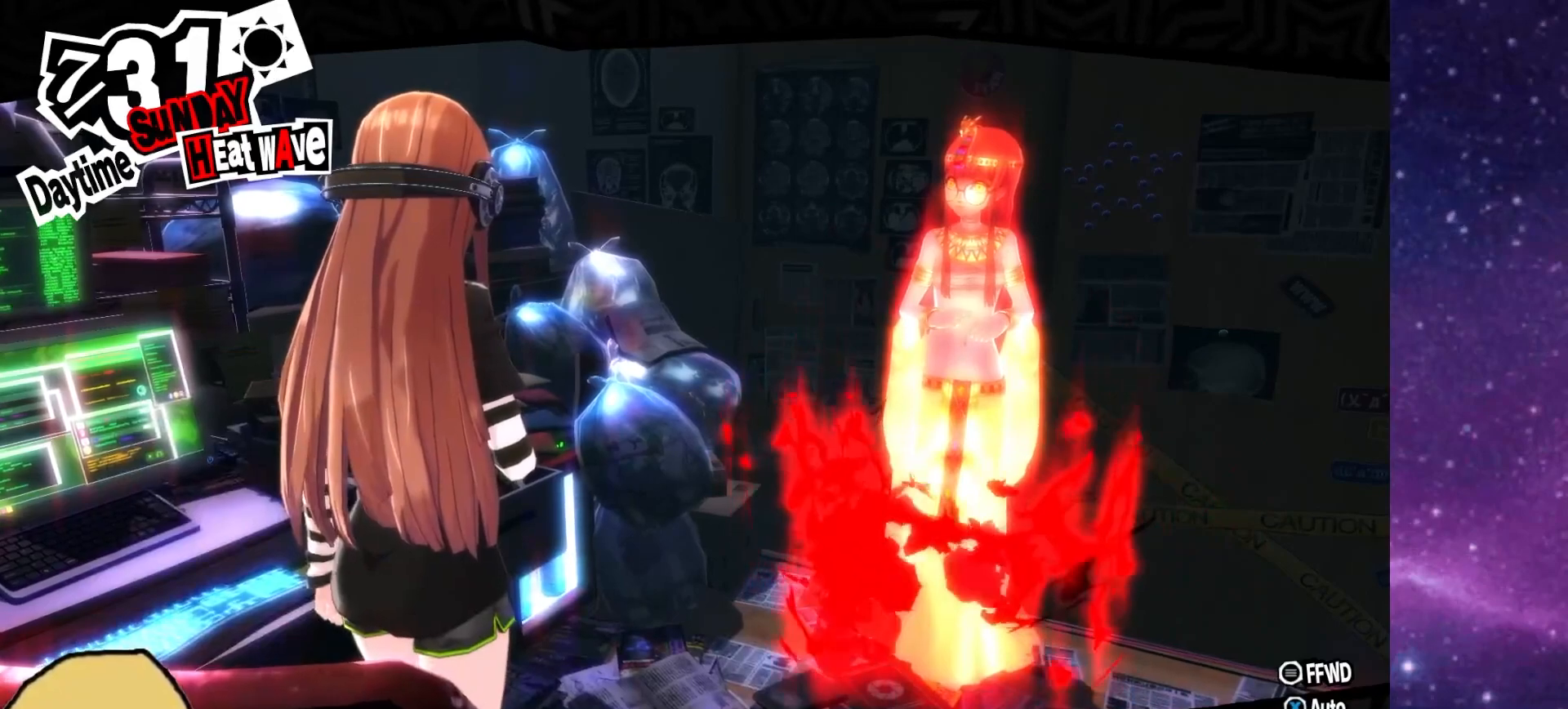
{"dt_ms": 500, "buttons": ["L1", "L2"], "left_stick": "center", "right_stick": "center", "events": [[67, "L1", "up"], [83, "L2", "up"], [83, "R1", "down"], [200, "L2", "down"], [200, "R1", "up"], [233, "L1", "down"], [350, "L1", "up"], [350, "L2", "up"], [350, "R1", "down"], [483, "L2", "down"], [483, "R1", "up"], [500, "L1", "down"]]}
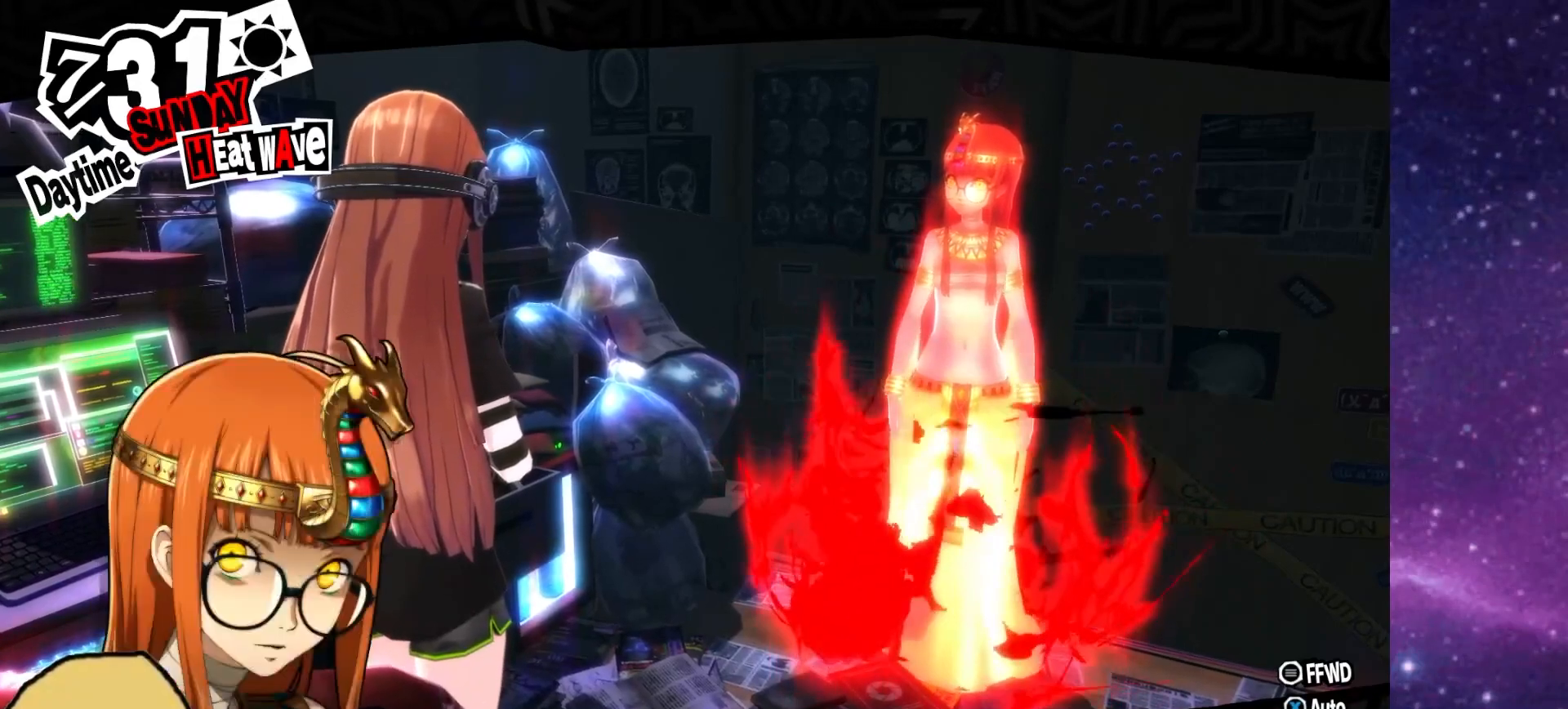
{"dt_ms": 500, "buttons": ["R1"], "left_stick": "center", "right_stick": "center", "events": [[133, "R1", "down"], [150, "L1", "up"], [150, "L2", "up"], [250, "R1", "up"], [283, "L1", "down"], [383, "R1", "down"], [433, "L1", "up"]]}
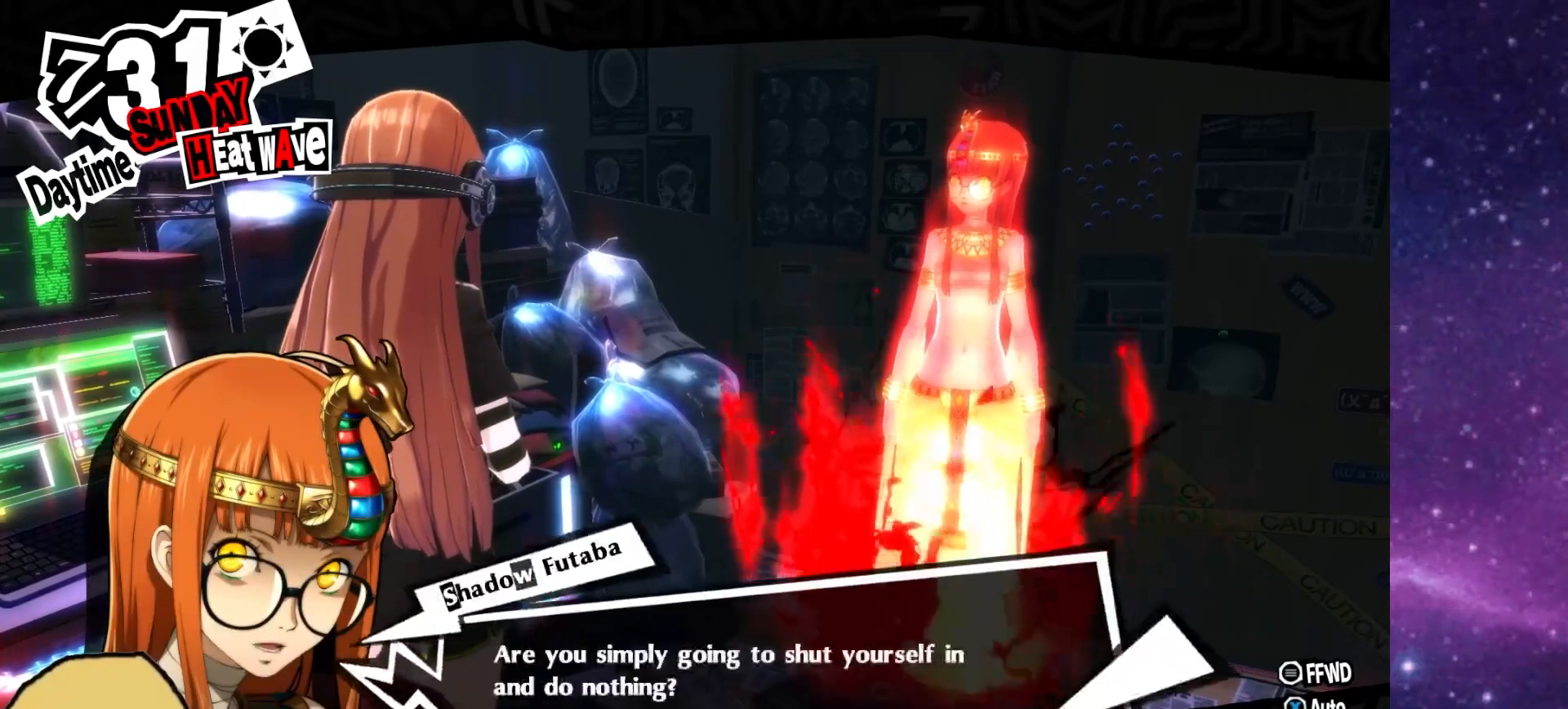
{"dt_ms": 500, "buttons": ["L1", "R1"], "left_stick": "center", "right_stick": "center", "events": [[33, "R1", "up"], [67, "L1", "down"], [167, "R1", "down"], [233, "L1", "up"], [300, "R1", "up"], [383, "L1", "down"], [483, "R1", "down"]]}
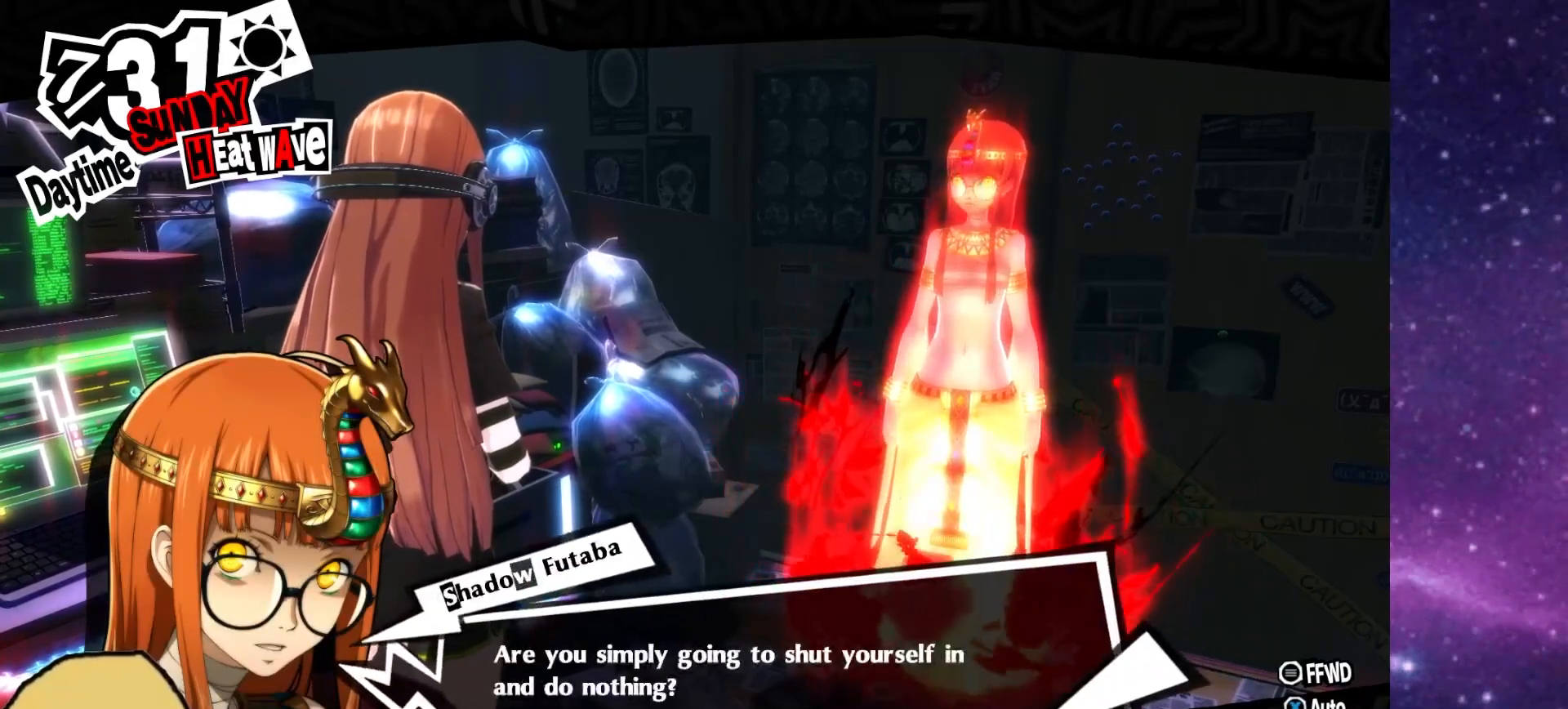
{"dt_ms": 500, "buttons": ["L1"], "left_stick": "center", "right_stick": "center", "events": [[17, "L1", "up"], [100, "R1", "up"], [183, "L1", "down"], [267, "R1", "down"], [350, "L1", "up"], [433, "R1", "up"], [467, "L1", "down"]]}
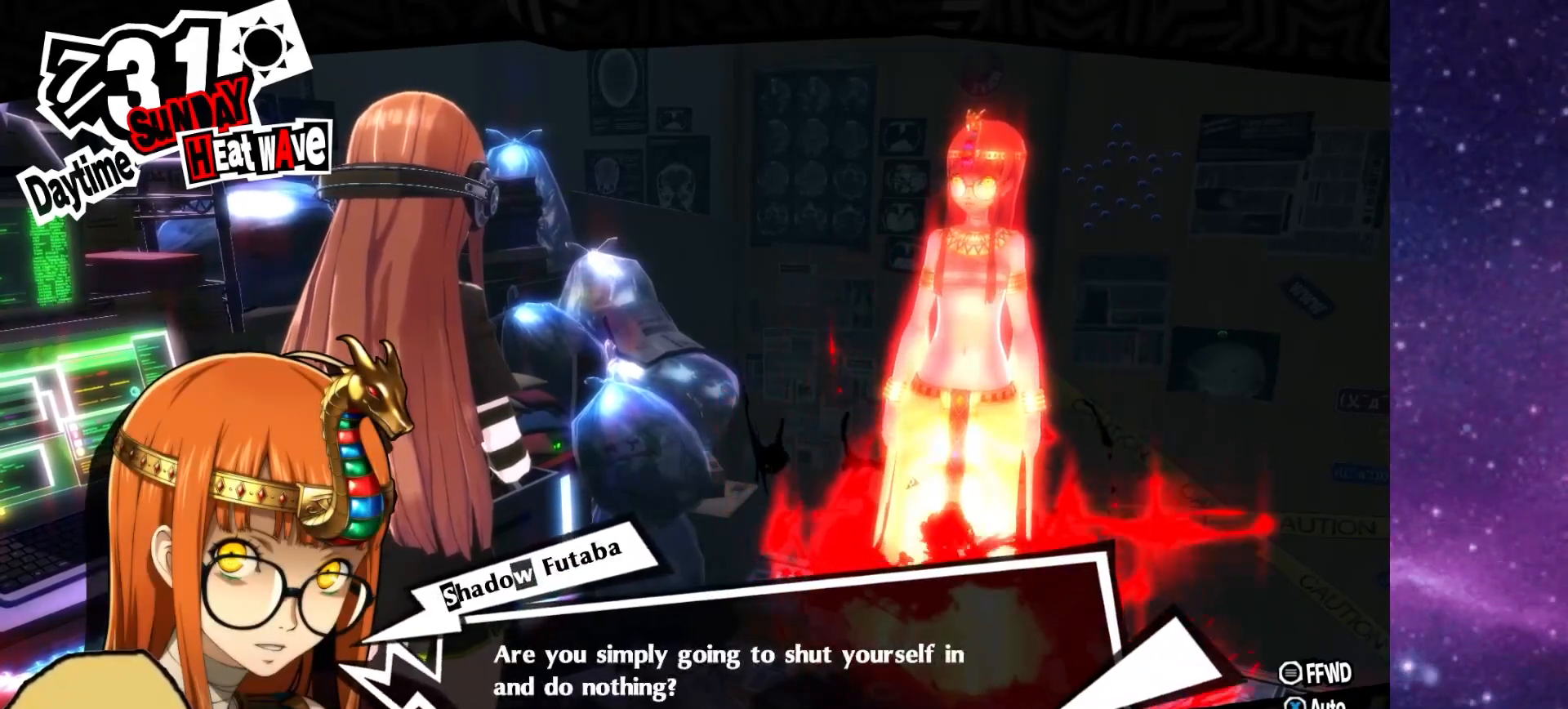
{"dt_ms": 500, "buttons": [], "left_stick": "center", "right_stick": "center", "events": [[67, "R1", "down"], [150, "L1", "up"], [183, "R1", "up"], [283, "L1", "down"], [333, "R1", "down"], [450, "L1", "up"], [500, "R1", "up"]]}
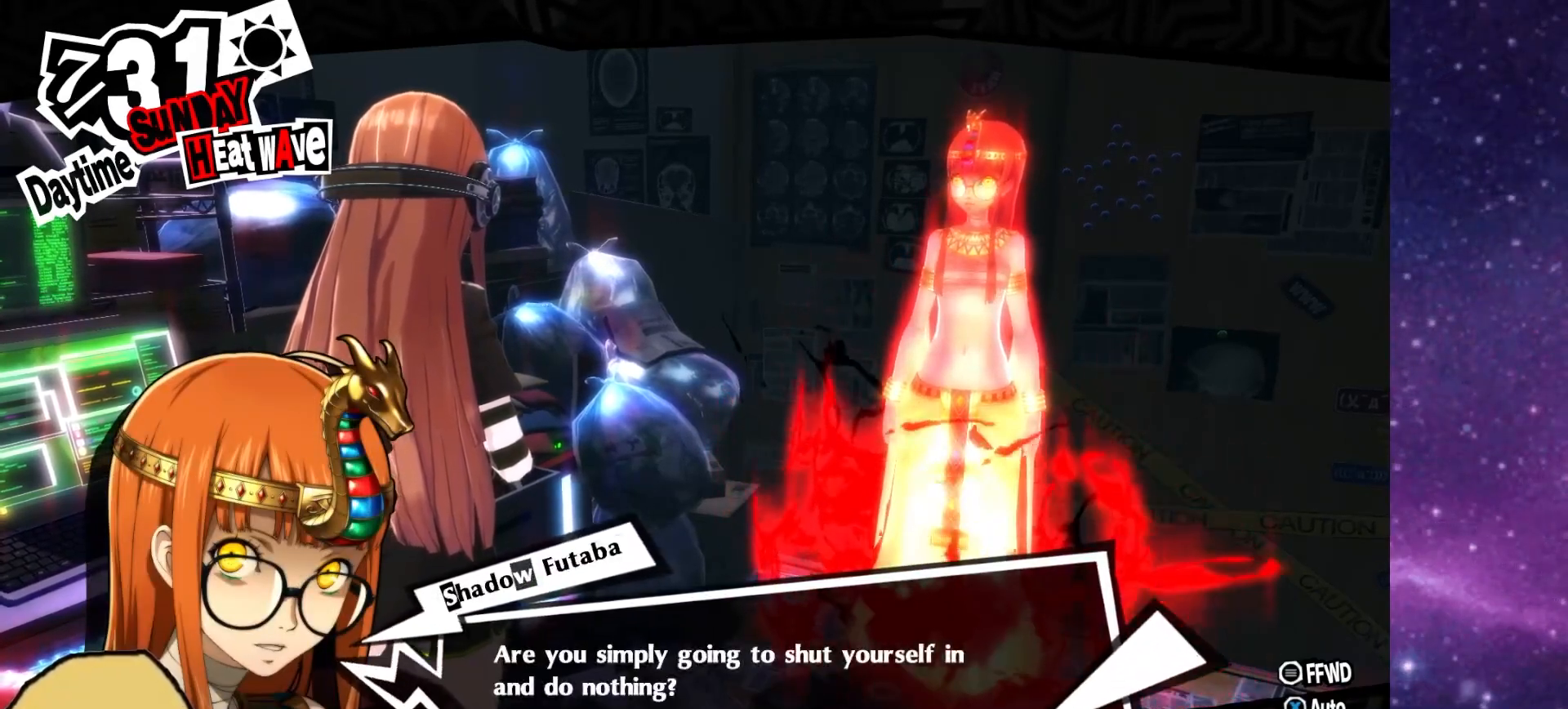
{"dt_ms": 500, "buttons": ["R1"], "left_stick": "center", "right_stick": "center", "events": [[33, "L1", "down"], [167, "R1", "down"], [217, "L1", "up"], [300, "R1", "up"], [350, "L1", "down"], [450, "R1", "down"], [483, "L1", "up"]]}
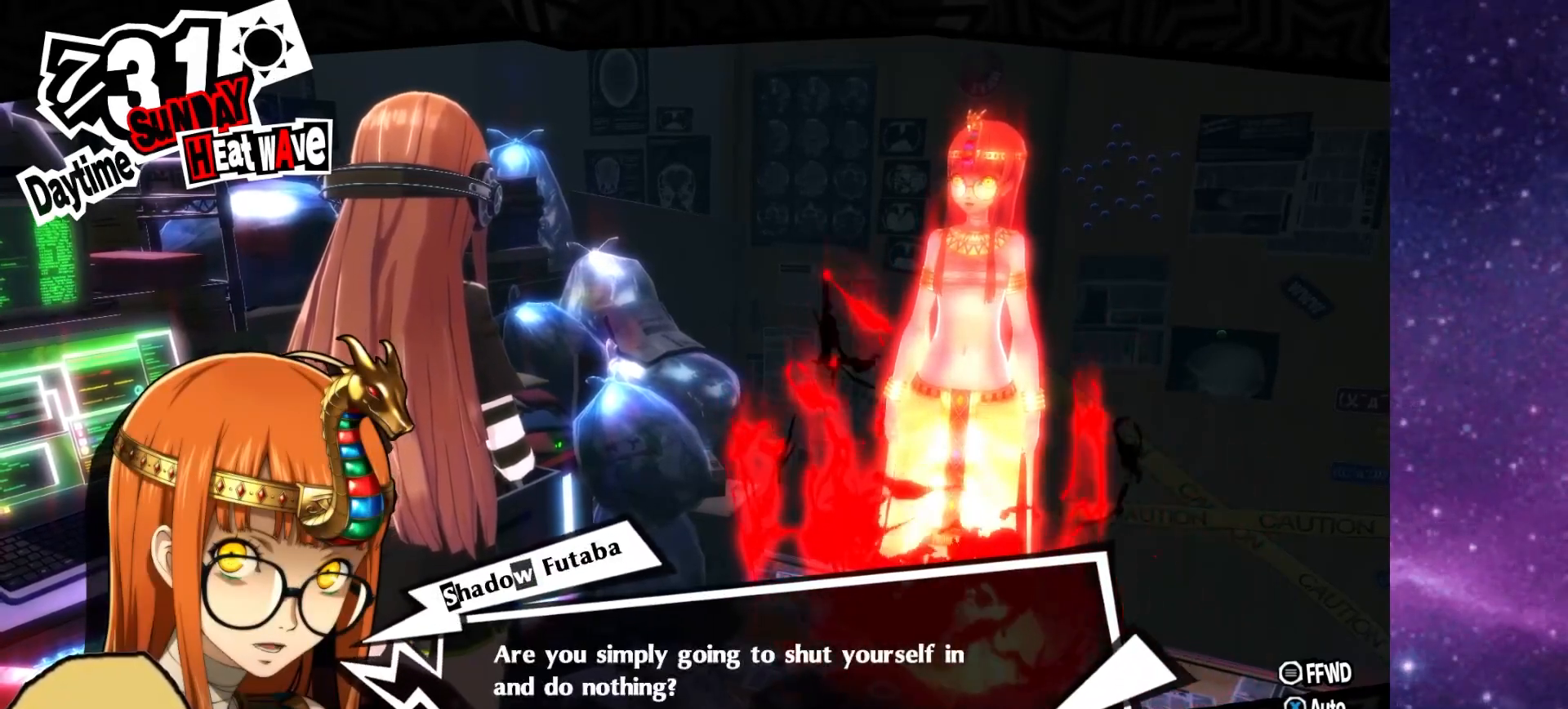
{"dt_ms": 1000, "buttons": ["L1", "R1"], "left_stick": "center", "right_stick": "center"}
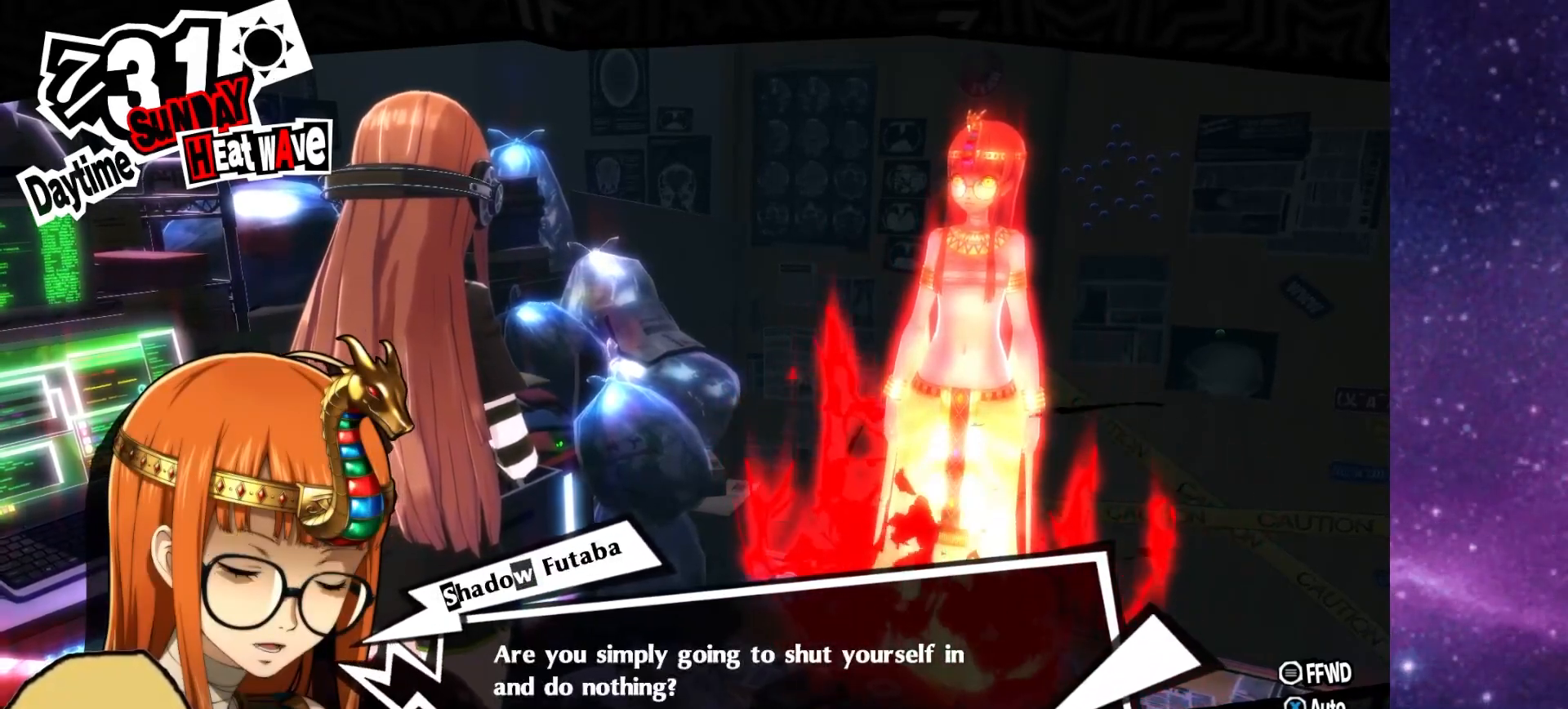
{"dt_ms": 500, "buttons": ["CROSS", "R1"], "left_stick": "center", "right_stick": "center", "events": [[33, "L1", "up"], [150, "R1", "up"], [167, "L1", "down"], [300, "L1", "up"], [383, "CROSS", "down"], [400, "R1", "down"]]}
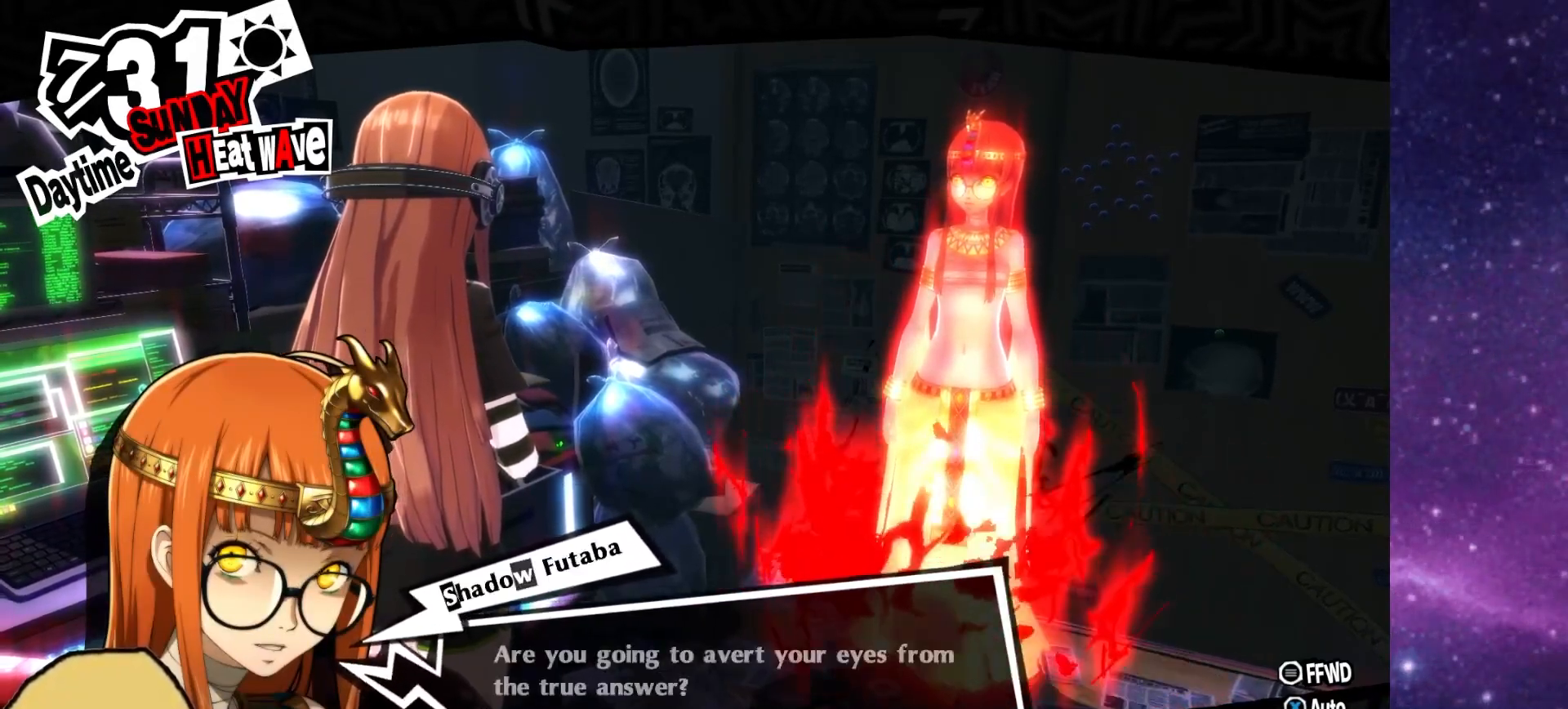
{"dt_ms": 500, "buttons": [], "left_stick": "center", "right_stick": "center", "events": [[17, "R1", "up"], [33, "CROSS", "up"], [50, "L1", "down"], [150, "L1", "up"], [267, "R1", "down"], [317, "L1", "down"], [383, "R1", "up"], [467, "L1", "up"]]}
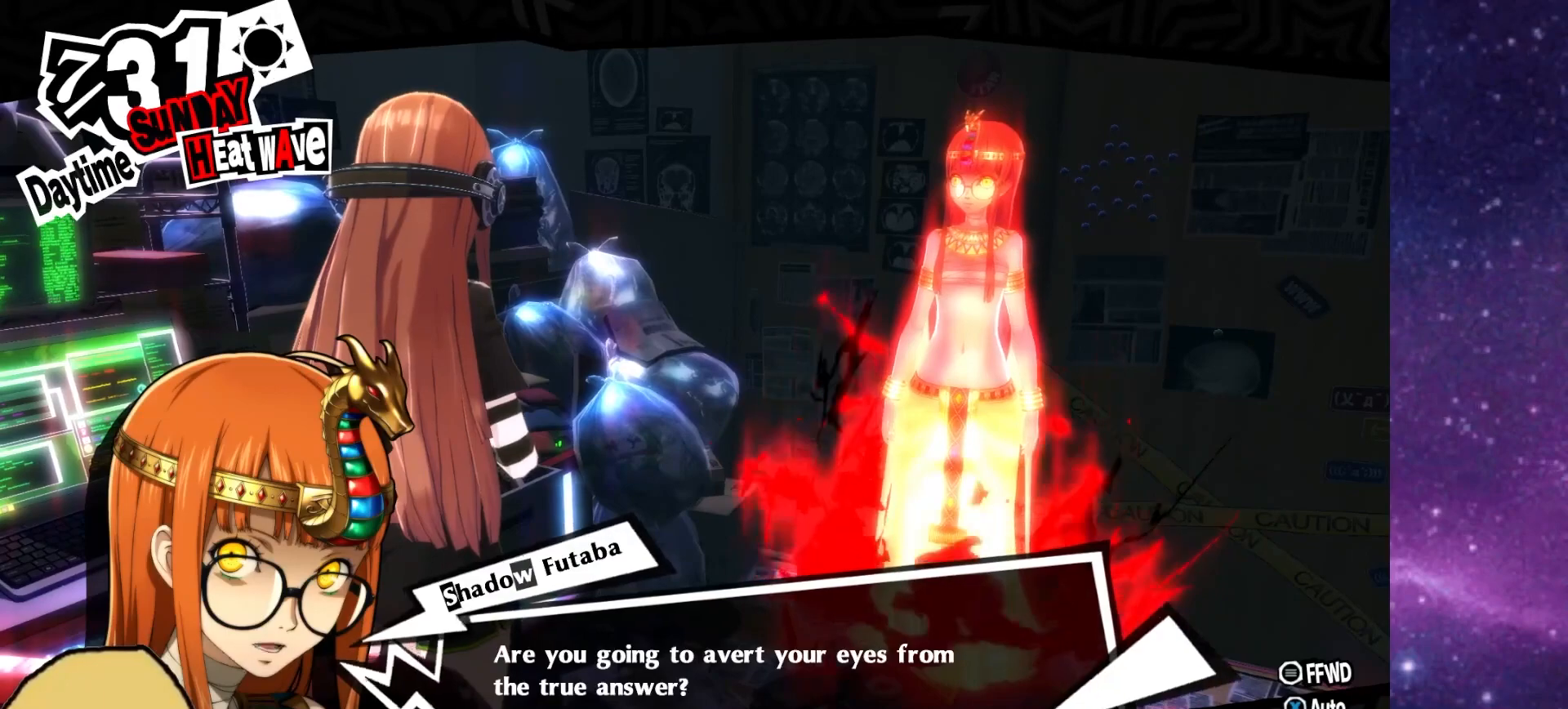
{"dt_ms": 500, "buttons": ["L1"], "left_stick": "center", "right_stick": "center", "events": [[33, "R1", "down"], [50, "L1", "down"], [133, "R1", "up"], [233, "L1", "up"], [283, "R1", "down"], [383, "L1", "down"], [400, "R1", "up"]]}
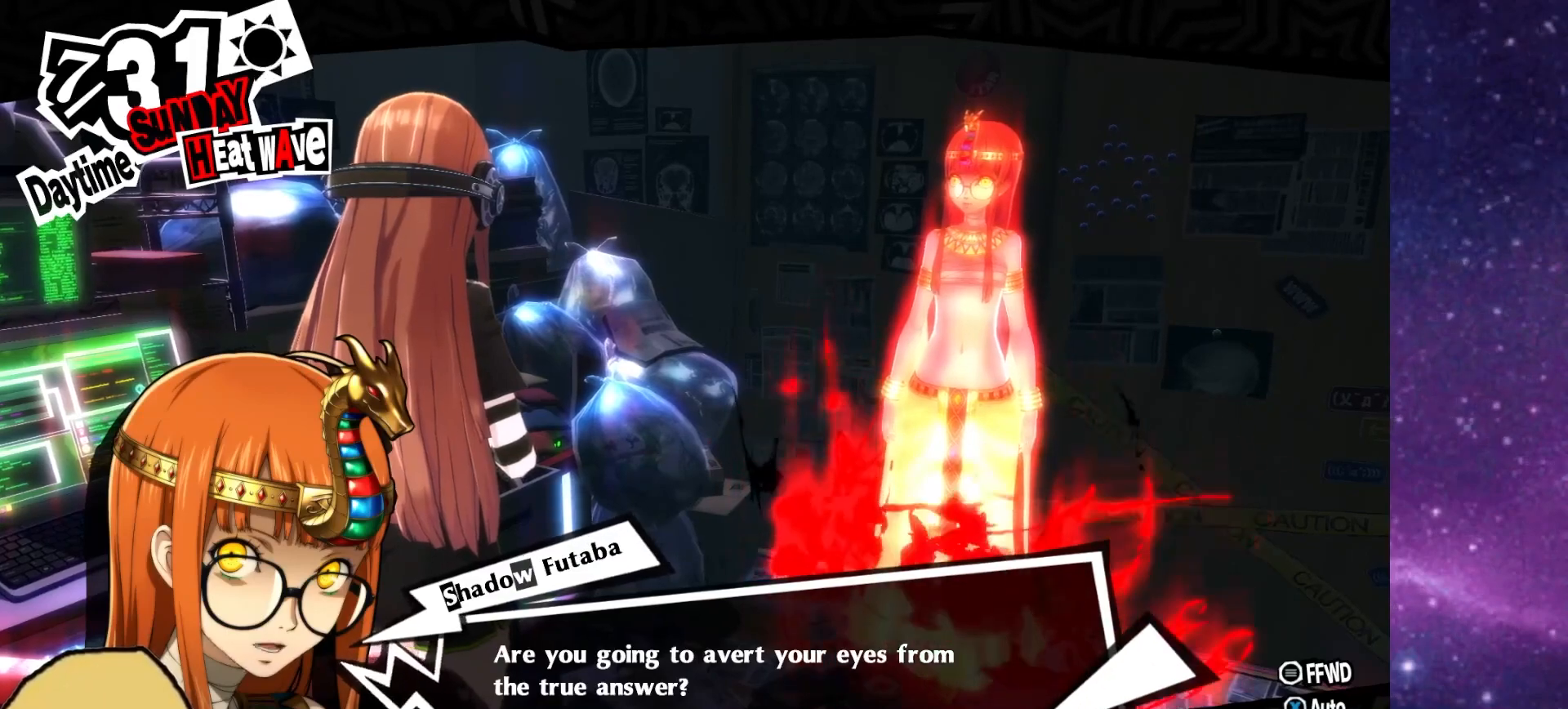
{"dt_ms": 500, "buttons": ["L1"], "left_stick": "center", "right_stick": "center", "events": [[17, "R1", "down"], [50, "L1", "up"], [150, "R1", "up"], [183, "L1", "down"], [300, "R1", "down"], [333, "L1", "up"], [433, "R1", "up"], [450, "L1", "down"]]}
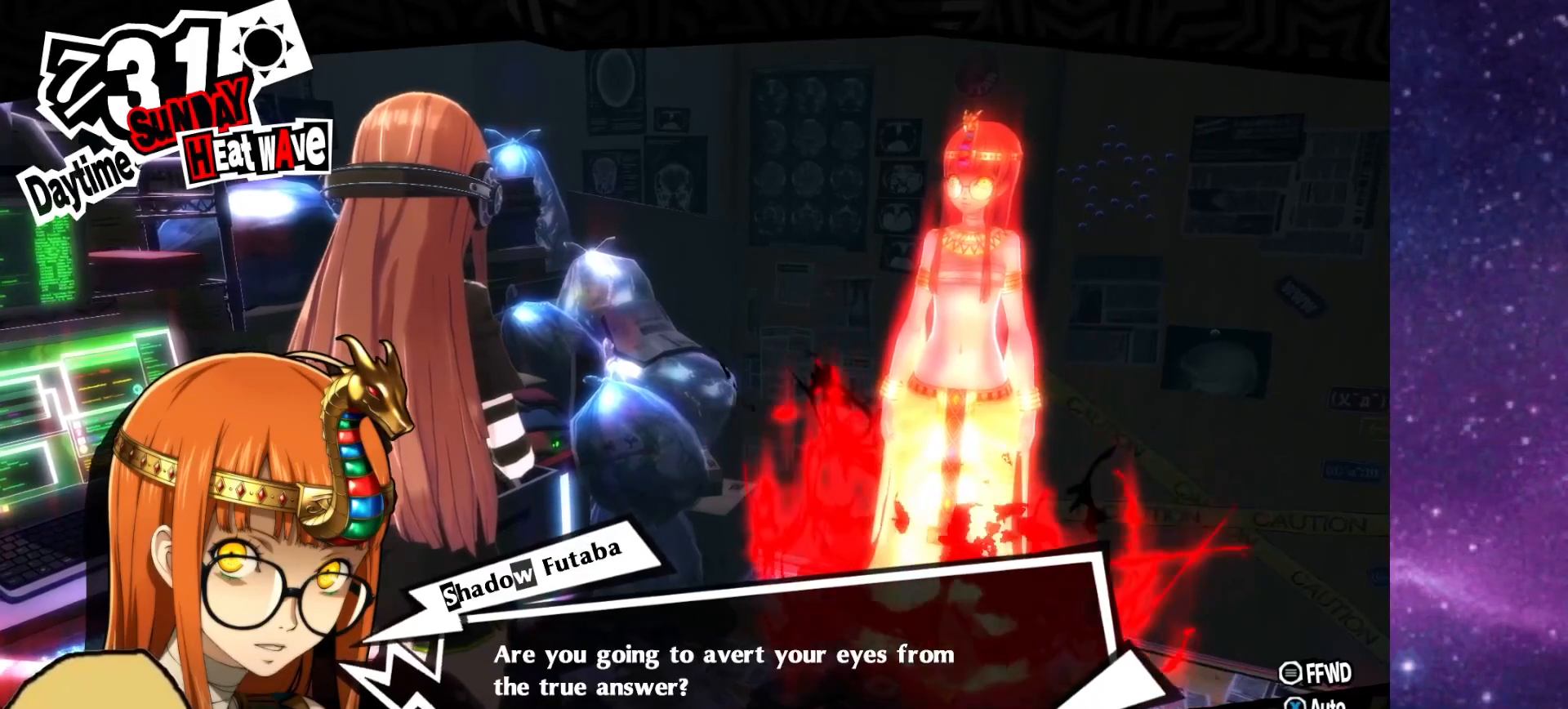
{"dt_ms": 500, "buttons": ["L1"], "left_stick": "center", "right_stick": "center", "events": [[67, "R1", "down"], [117, "L1", "up"], [200, "R1", "up"], [217, "L1", "down"], [317, "R1", "down"], [350, "L1", "up"], [433, "R1", "up"], [500, "L1", "down"]]}
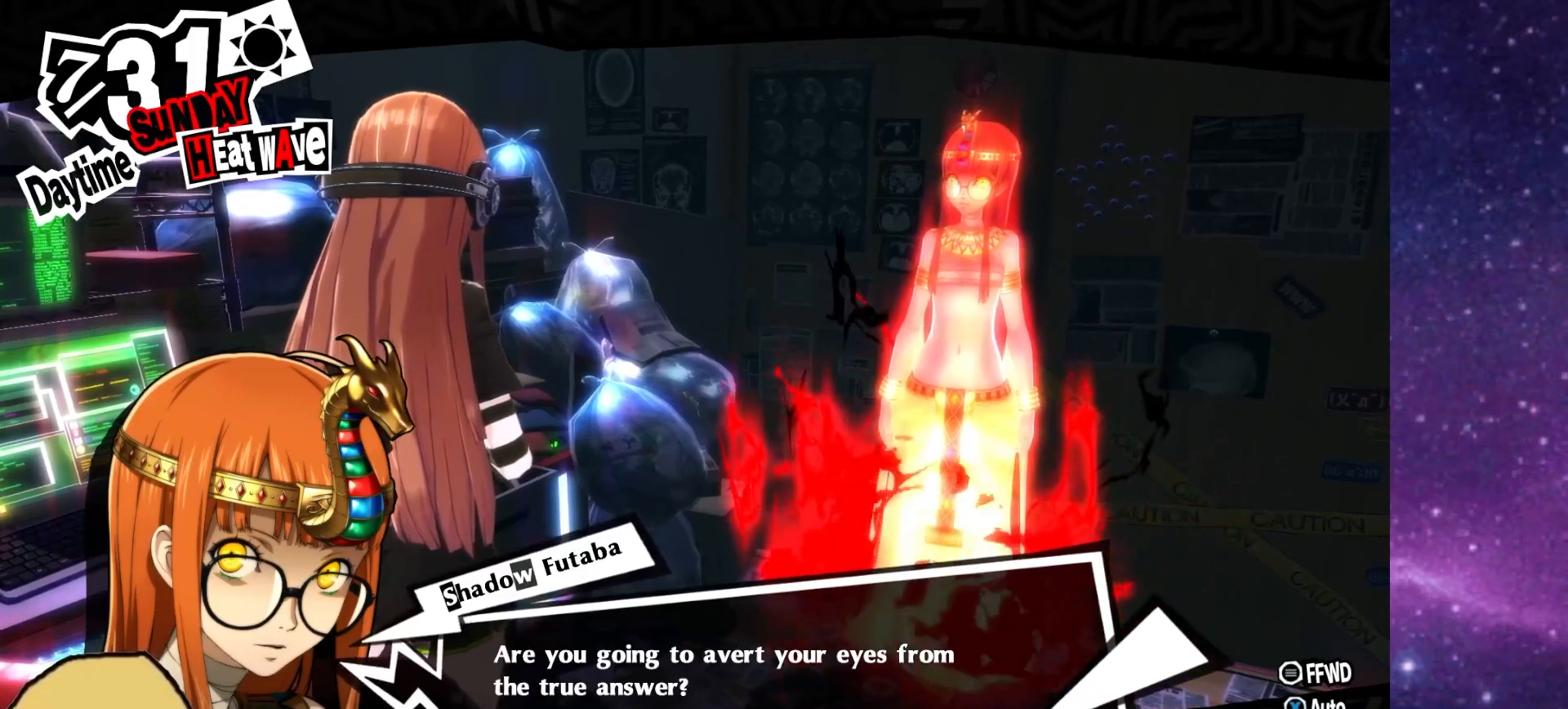
{"dt_ms": 500, "buttons": ["R1"], "left_stick": "center", "right_stick": "center", "events": [[83, "R1", "down"], [133, "L1", "up"], [233, "R1", "up"], [283, "L1", "down"], [383, "R1", "down"], [433, "L1", "up"]]}
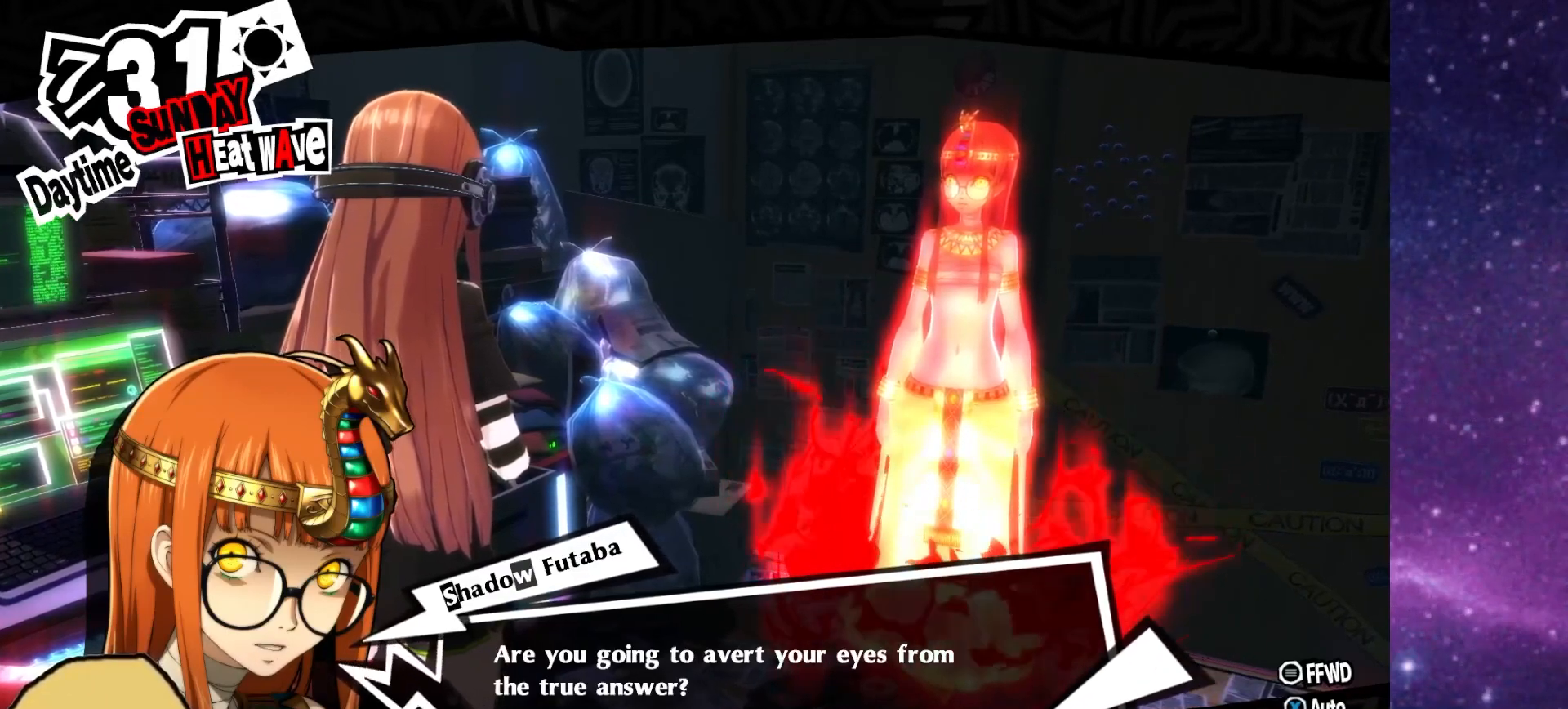
{"dt_ms": 500, "buttons": ["R1"], "left_stick": "center", "right_stick": "center", "events": [[17, "R1", "up"], [33, "L1", "down"], [150, "R1", "down"], [200, "L1", "up"], [250, "R1", "up"], [350, "L1", "down"], [433, "R1", "down"], [500, "L1", "up"]]}
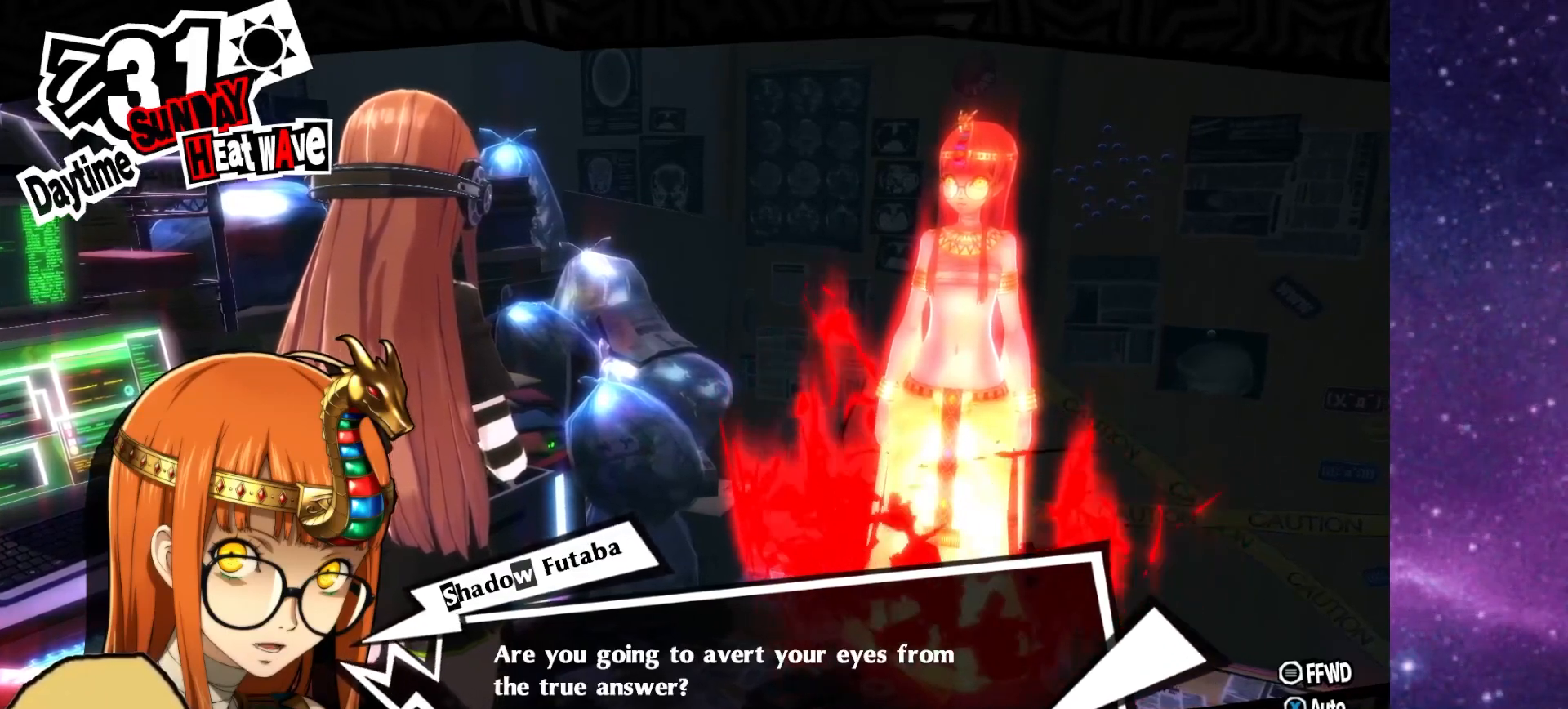
{"dt_ms": 500, "buttons": ["CROSS", "L1", "L2"], "left_stick": "center", "right_stick": "center", "events": [[83, "R1", "up"], [117, "L1", "down"], [250, "R1", "down"], [267, "L1", "up"], [417, "L1", "down"], [450, "CROSS", "down"], [483, "R1", "up"], [500, "L2", "down"]]}
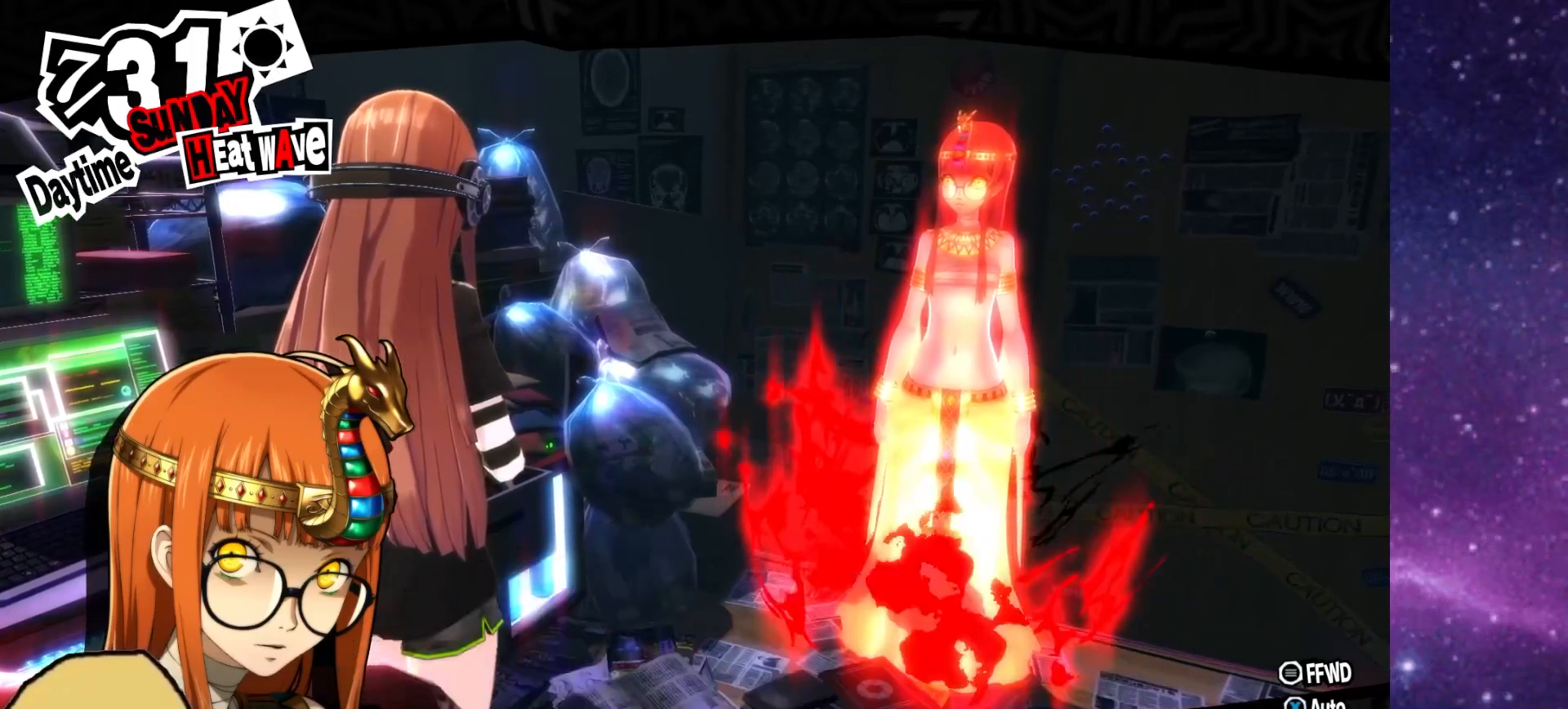
{"dt_ms": 500, "buttons": ["L1", "L2", "R1"], "left_stick": "center", "right_stick": "center", "events": [[33, "CROSS", "up"], [83, "L1", "up"], [83, "L2", "up"], [167, "L1", "down"], [167, "L2", "down"], [167, "R1", "down"], [300, "R1", "up"], [333, "L1", "up"], [333, "L2", "up"], [400, "R1", "down"], [500, "L1", "down"], [500, "L2", "down"]]}
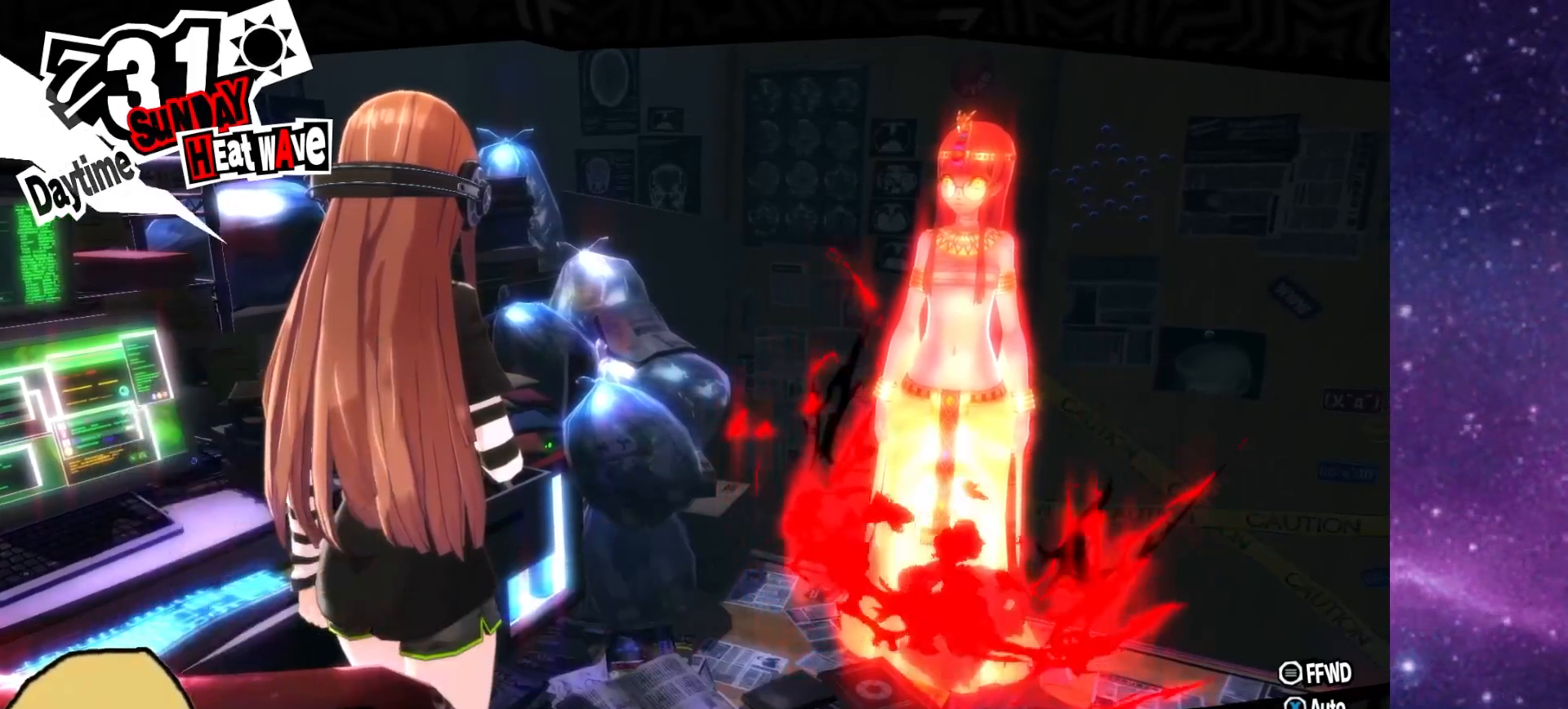
{"dt_ms": 500, "buttons": ["R1"], "left_stick": "center", "right_stick": "center", "events": [[50, "R1", "up"], [167, "L1", "up"], [167, "L2", "up"], [167, "R1", "down"], [267, "R1", "up"], [317, "L1", "down"], [317, "L2", "down"], [433, "R1", "down"], [450, "L1", "up"], [450, "L2", "up"]]}
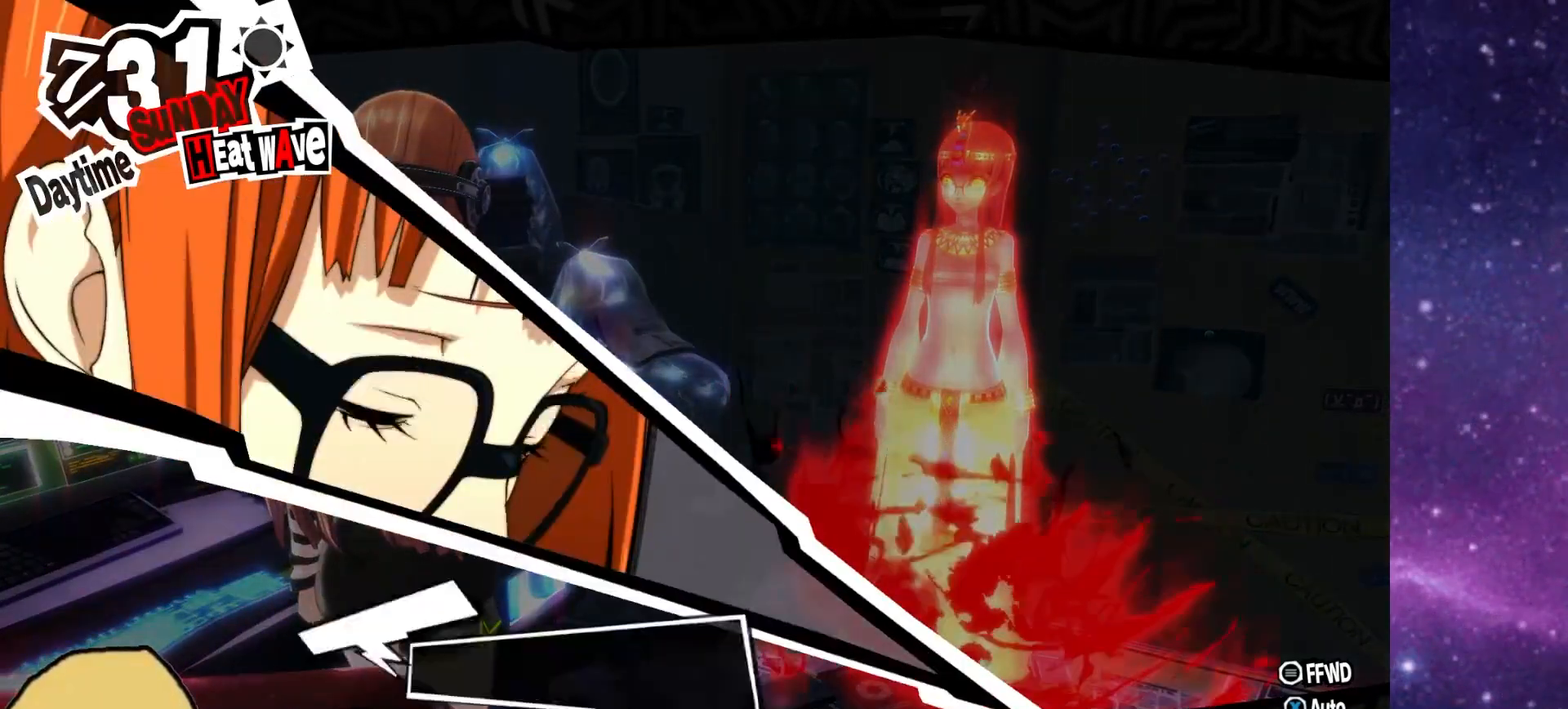
{"dt_ms": 500, "buttons": ["R1"], "left_stick": "center", "right_stick": "center", "events": [[83, "R1", "up"], [117, "L1", "down"], [217, "R1", "down"], [250, "L1", "up"], [350, "R1", "up"], [383, "L1", "down"], [500, "L1", "up"], [500, "R1", "down"]]}
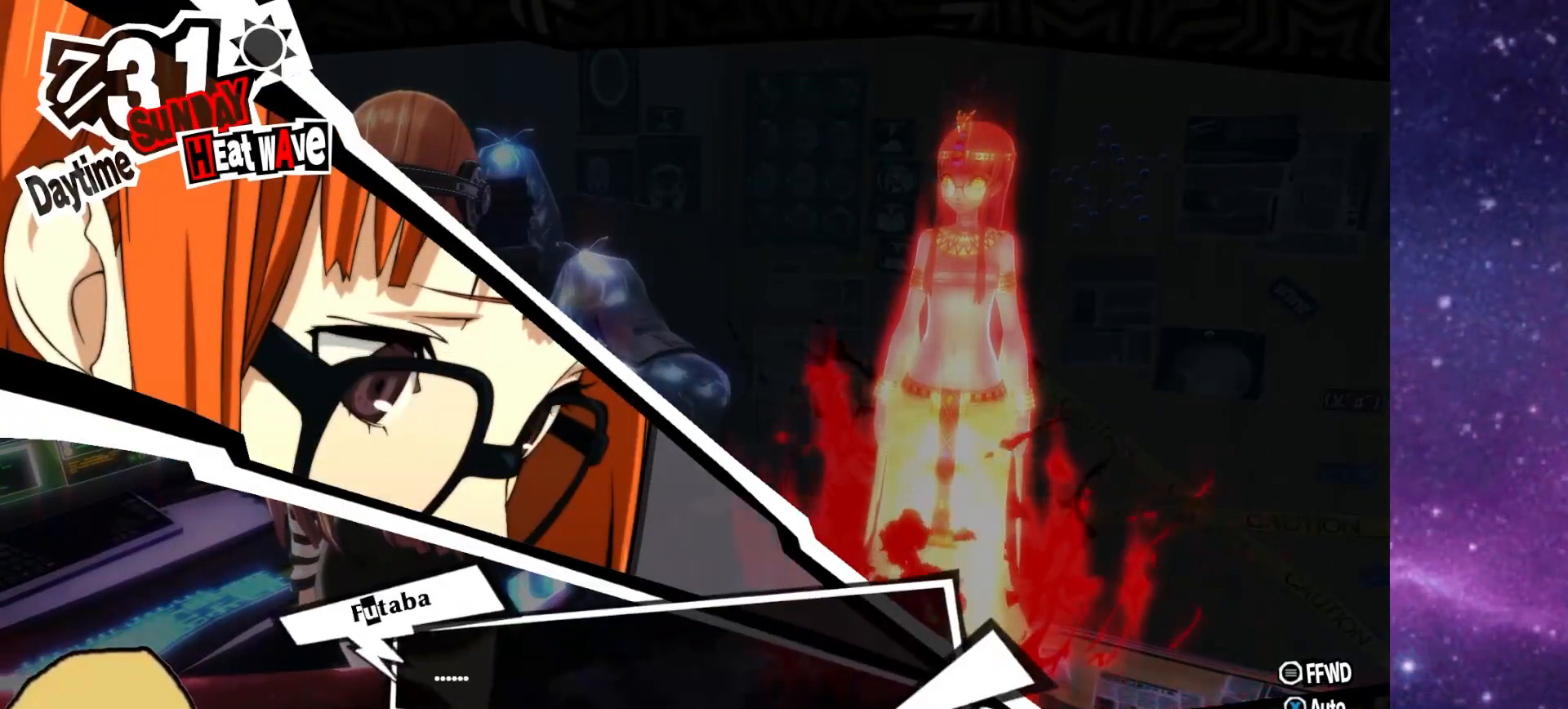
{"dt_ms": 500, "buttons": ["L1"], "left_stick": "center", "right_stick": "center", "events": [[133, "R1", "up"], [150, "L1", "down"], [267, "L1", "up"], [267, "R1", "down"], [400, "L1", "down"], [400, "R1", "up"]]}
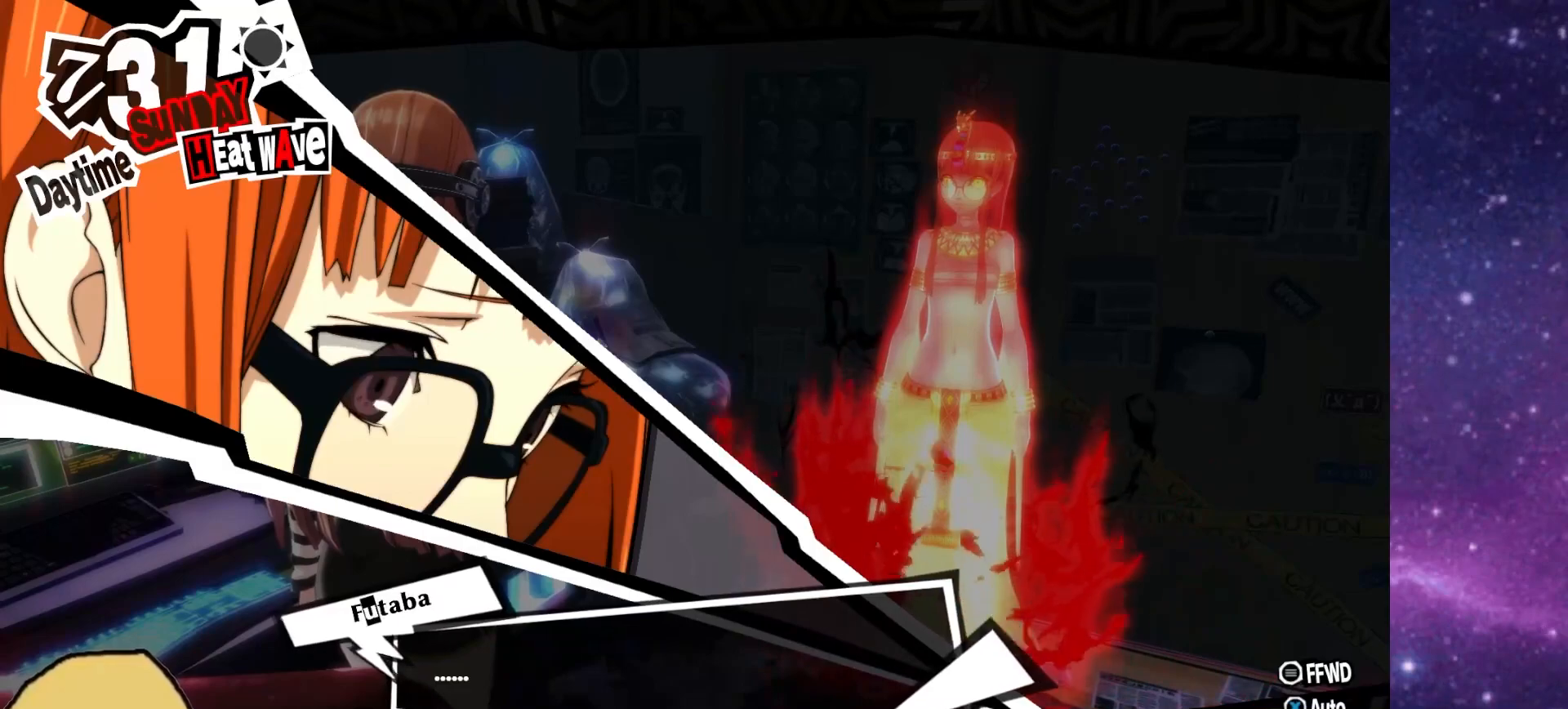
{"dt_ms": 500, "buttons": ["L1"], "left_stick": "center", "right_stick": "center", "events": [[33, "L1", "up"], [33, "R1", "down"], [150, "L1", "down"], [167, "R1", "up"], [300, "R1", "down"], [317, "L1", "up"], [400, "R1", "up"], [467, "L1", "down"]]}
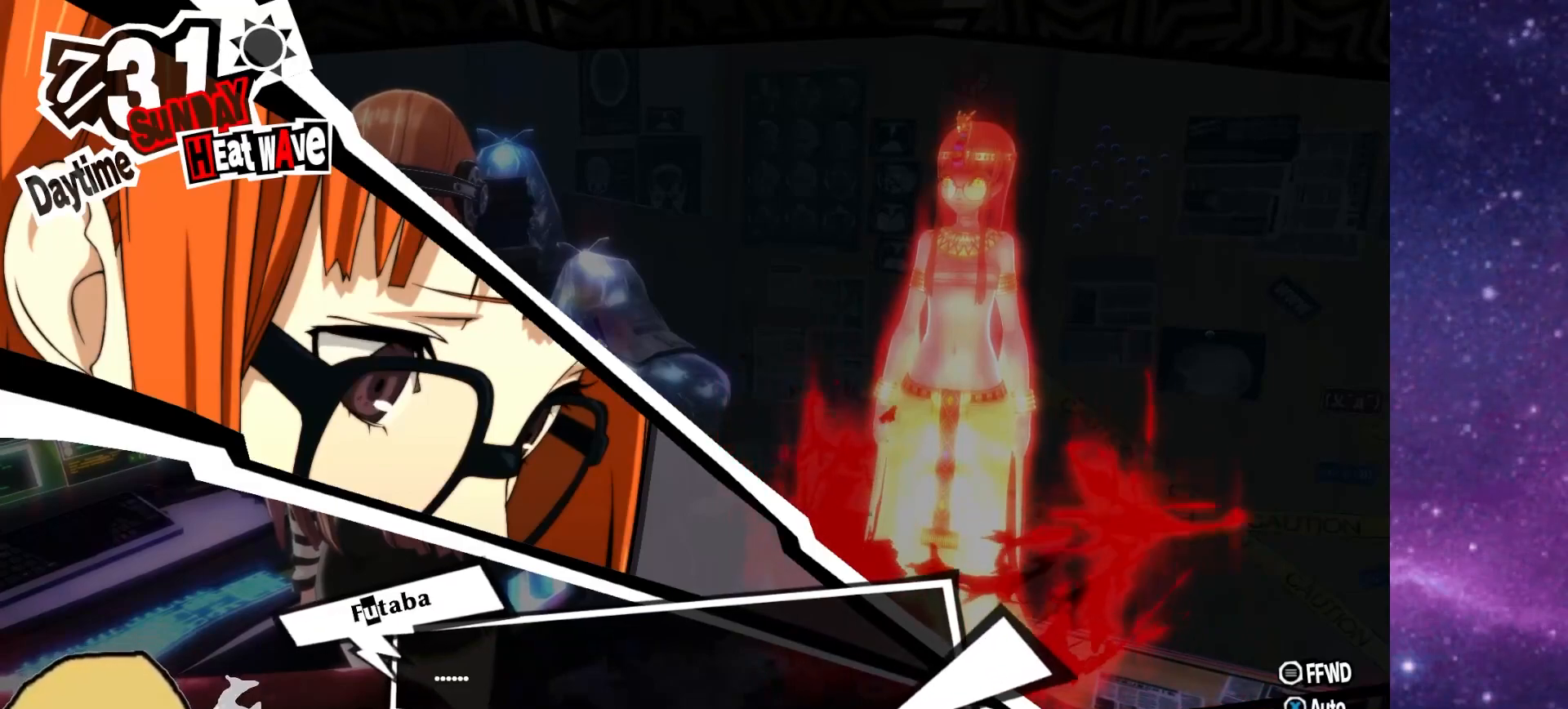
{"dt_ms": 500, "buttons": ["CROSS", "R1"], "left_stick": "center", "right_stick": "center", "events": [[100, "L1", "up"], [100, "R1", "down"], [200, "R1", "up"], [217, "L1", "down"], [367, "CROSS", "down"], [367, "L1", "up"], [367, "R1", "down"]]}
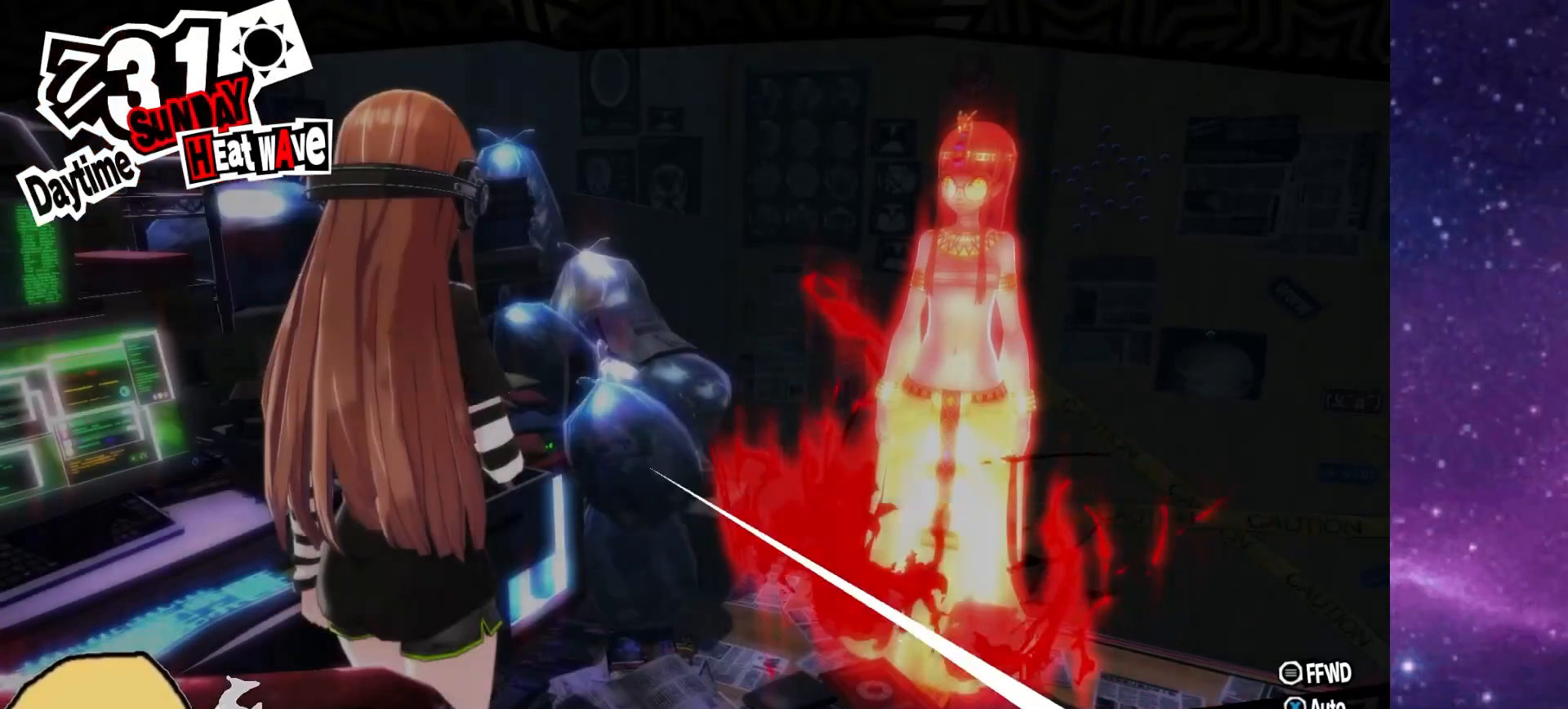
{"dt_ms": 500, "buttons": ["L1", "L2"], "left_stick": "center", "right_stick": "center", "events": [[17, "CROSS", "up"], [33, "L1", "down"], [33, "L2", "down"], [33, "R1", "up"], [167, "L1", "up"], [167, "L2", "up"], [217, "R1", "down"], [383, "L1", "down"], [383, "L2", "down"], [383, "R1", "up"]]}
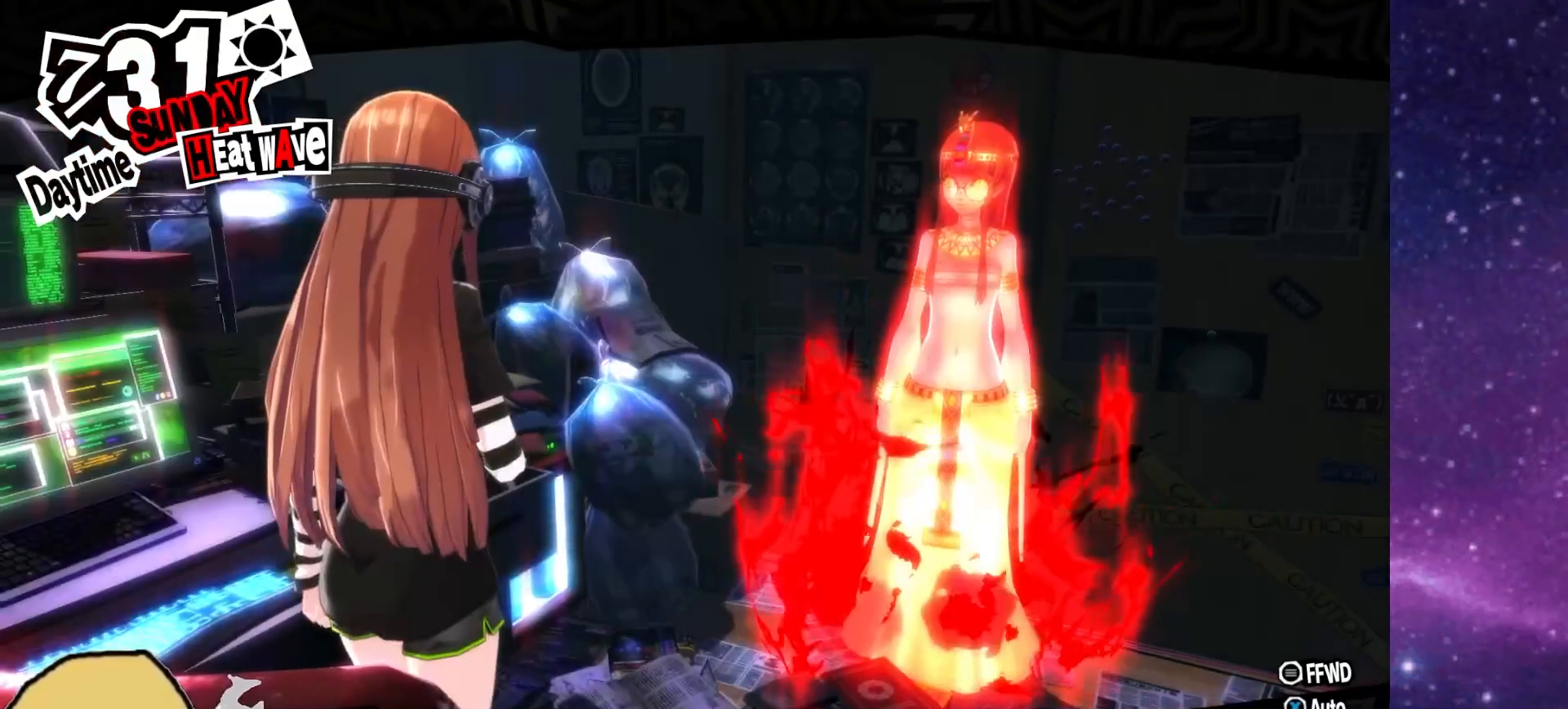
{"dt_ms": 500, "buttons": ["R1"], "left_stick": "center", "right_stick": "center", "events": [[17, "R1", "down"], [33, "L1", "up"], [33, "L2", "up"], [150, "R1", "up"], [200, "L1", "down"], [200, "L2", "down"], [333, "L1", "up"], [333, "L2", "up"], [400, "R1", "down"]]}